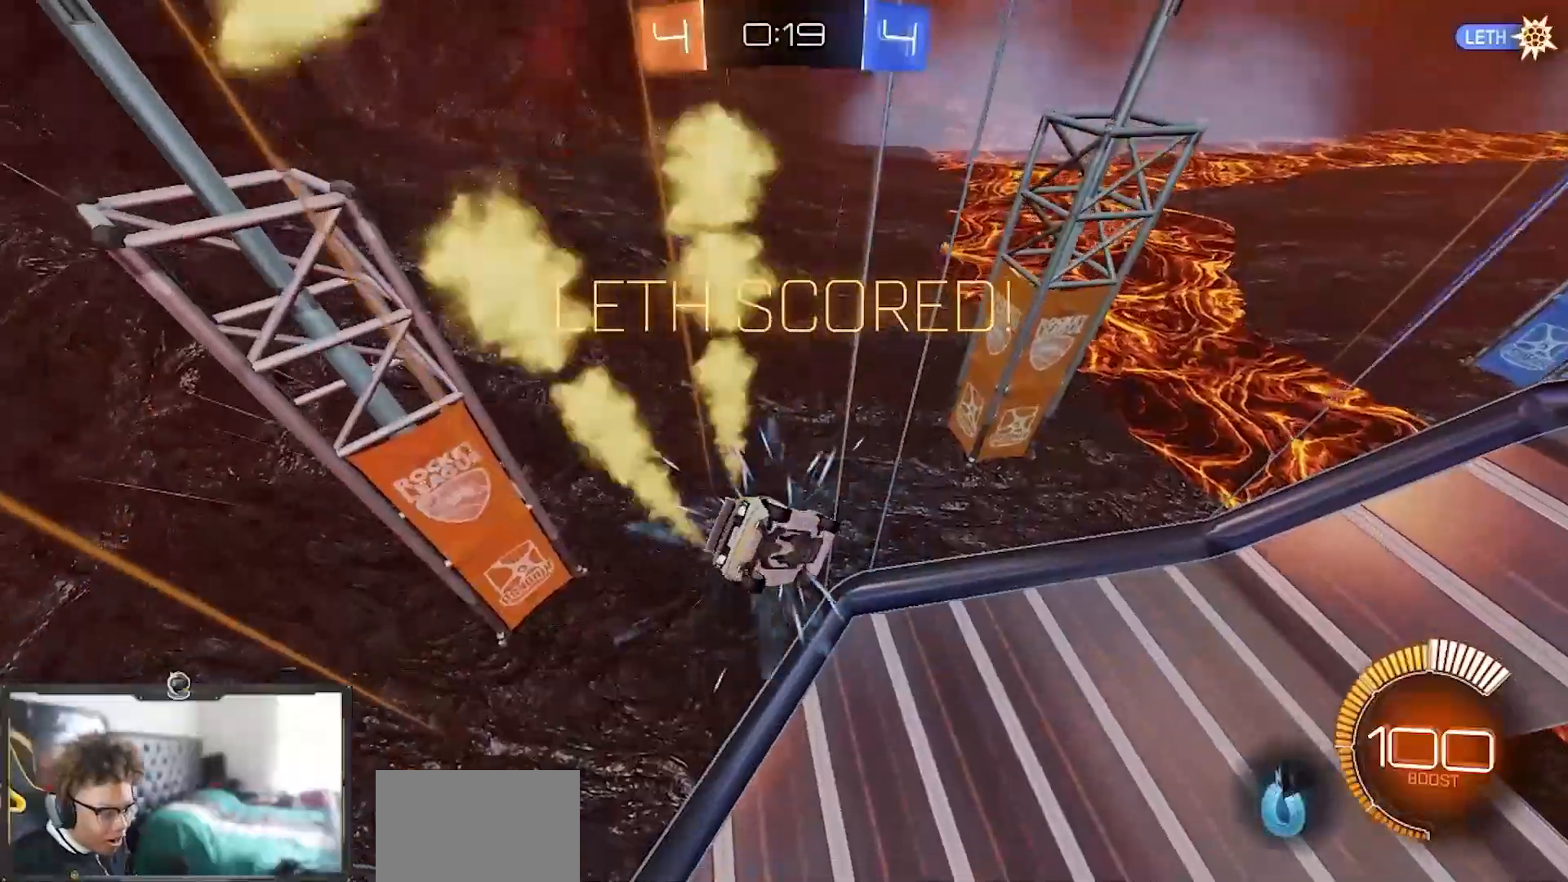
Gameplay with a controller (PlayStation layout); each line is a JSON object with the inputs held at the frame after it. "events" lists button and stick changes between this image and that frame as [ms after this image, input, new state], when the widget could be followed in between. Not read: START TRIANGLE.
{"buttons": ["R1", "R2"], "left_stick": "left", "right_stick": "center", "events": [[50, "left_stick", "center"], [117, "left_stick", "up"], [234, "left_stick", "up-left"], [434, "SQUARE", "up"], [451, "left_stick", "left"]]}
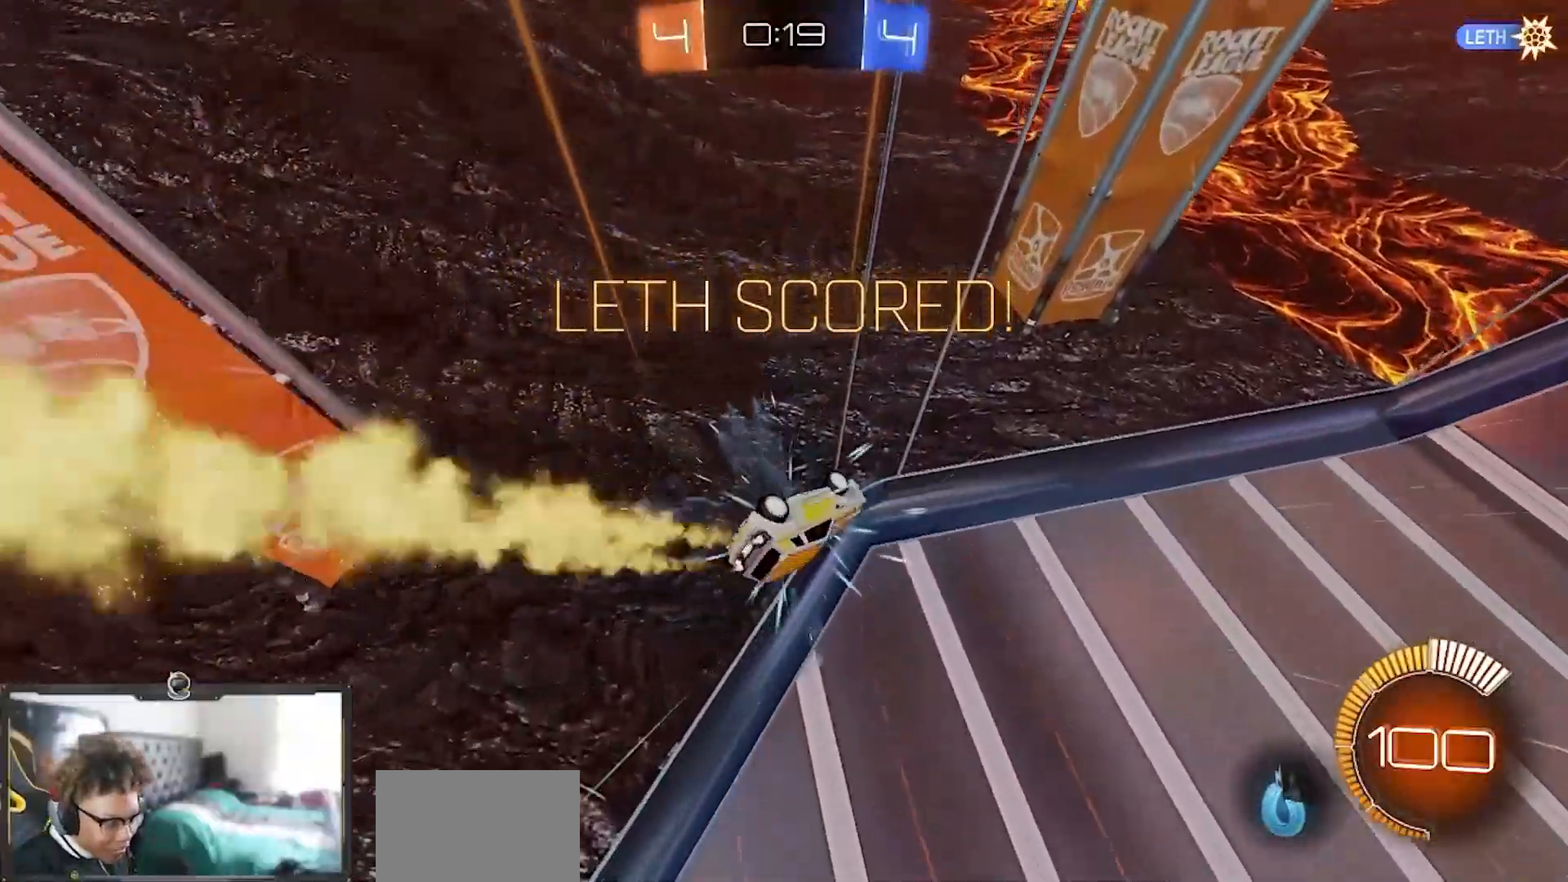
{"buttons": ["L1", "R1", "R2"], "left_stick": "down-left", "right_stick": "center", "events": [[50, "left_stick", "center"], [183, "left_stick", "down-right"], [434, "L1", "down"], [467, "left_stick", "down-left"]]}
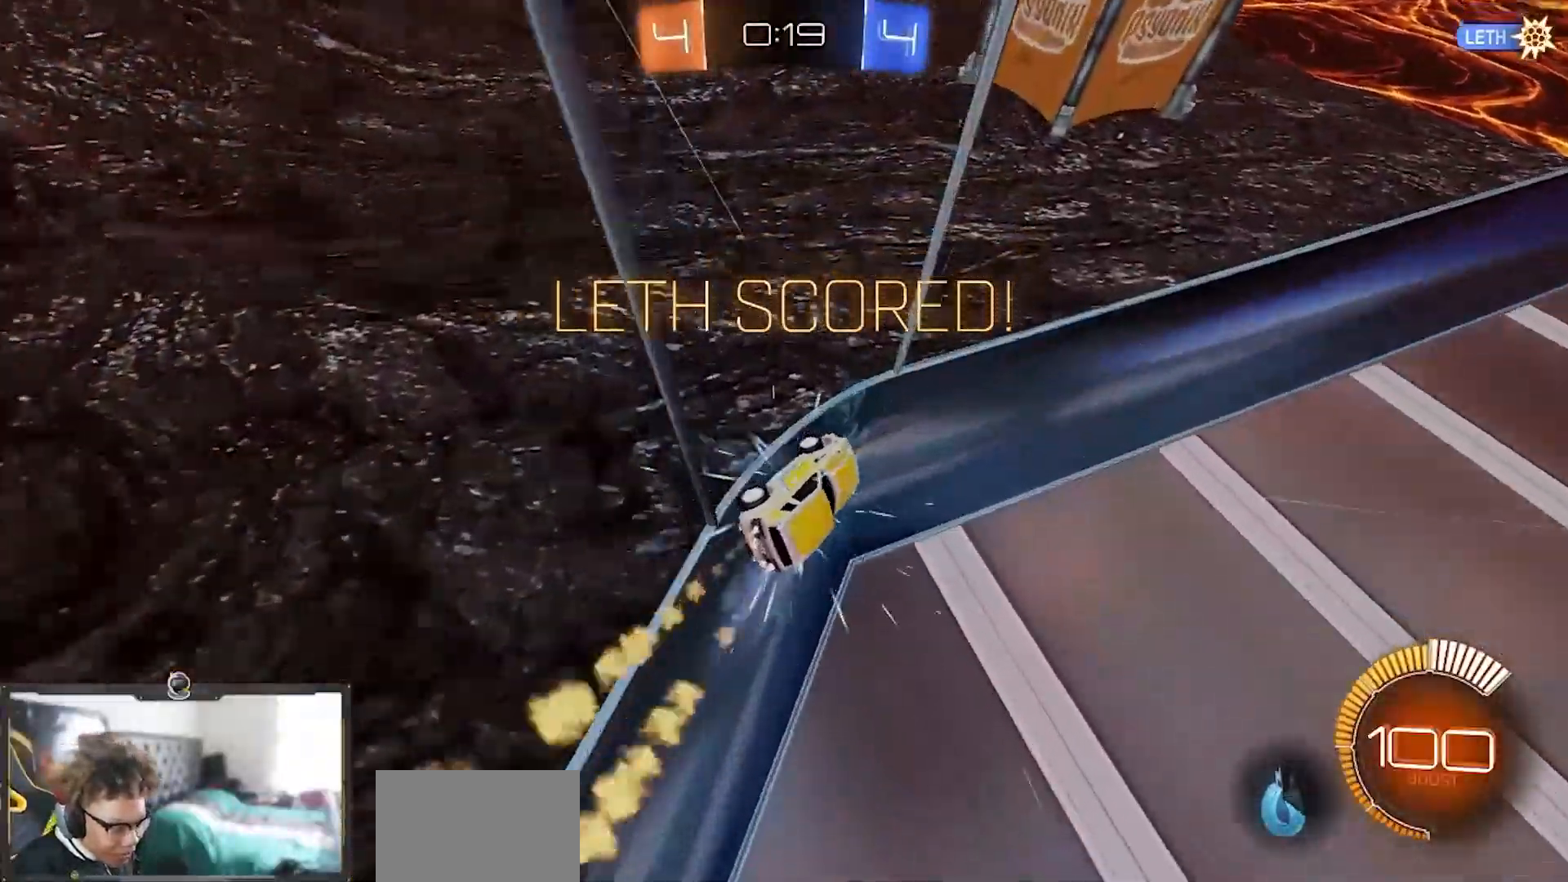
{"buttons": ["R1", "R2"], "left_stick": "center", "right_stick": "center", "events": [[84, "L1", "up"], [134, "left_stick", "down-right"], [467, "left_stick", "center"]]}
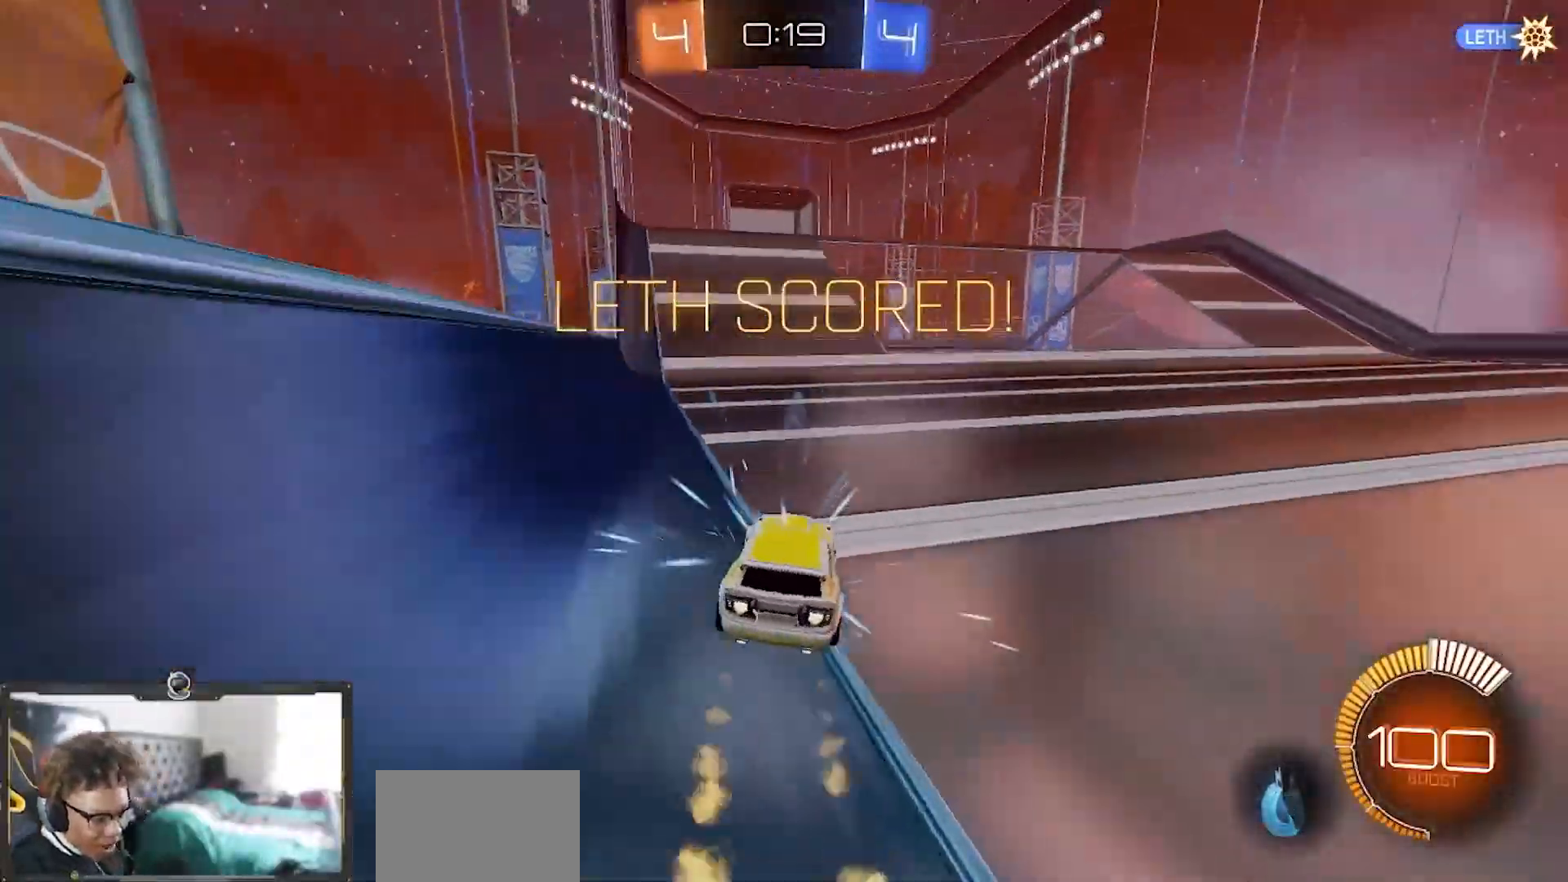
{"buttons": [], "left_stick": "center", "right_stick": "center", "events": [[33, "R2", "up"], [133, "R1", "up"]]}
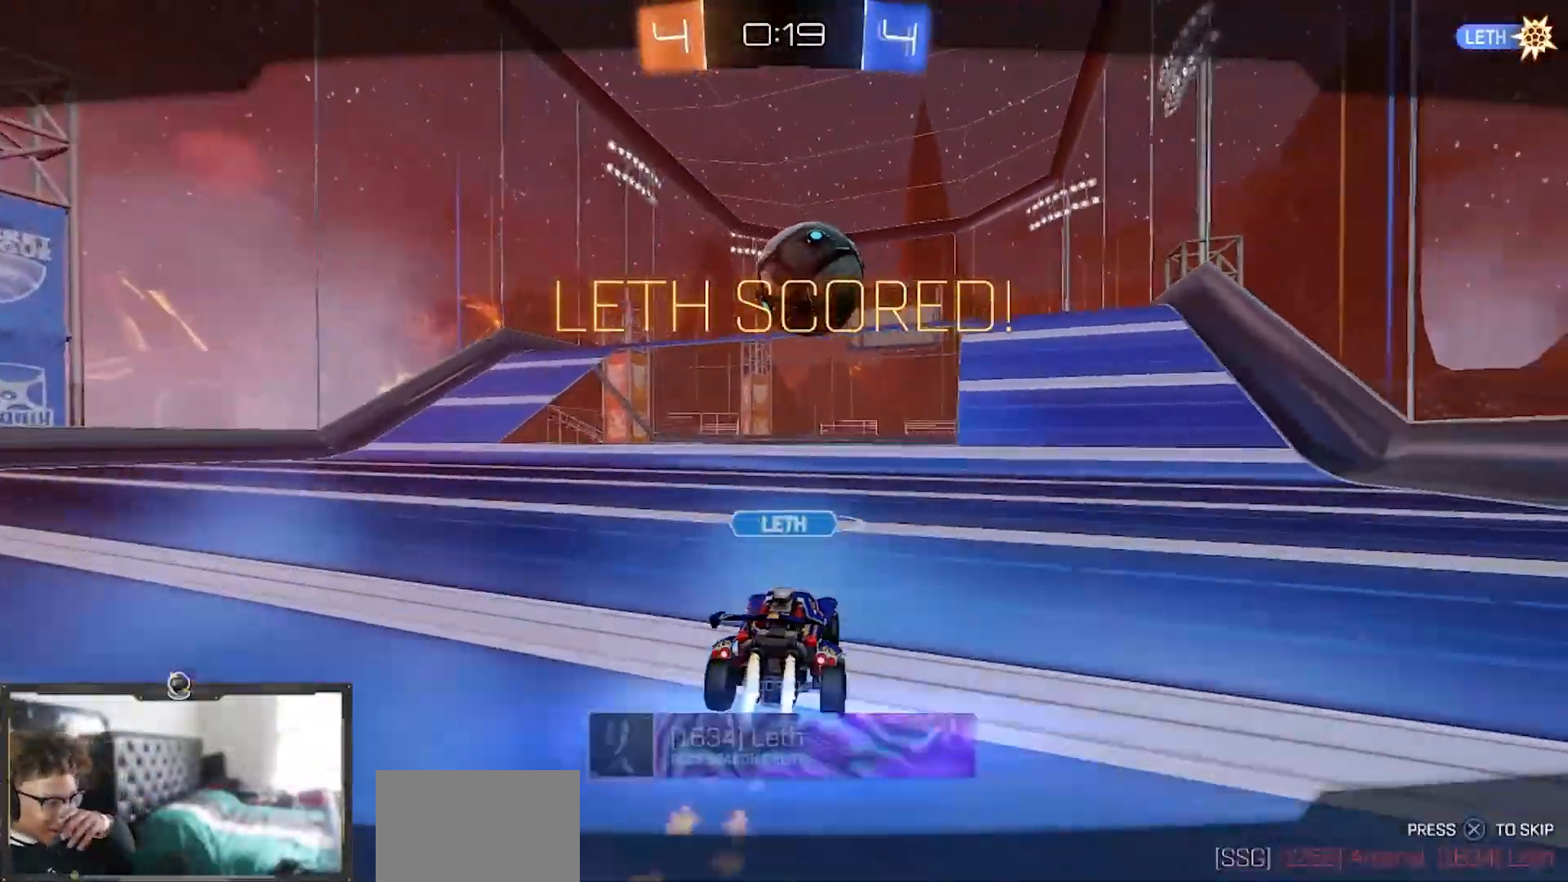
{"buttons": ["CROSS"], "left_stick": "center", "right_stick": "center", "events": [[384, "CROSS", "down"]]}
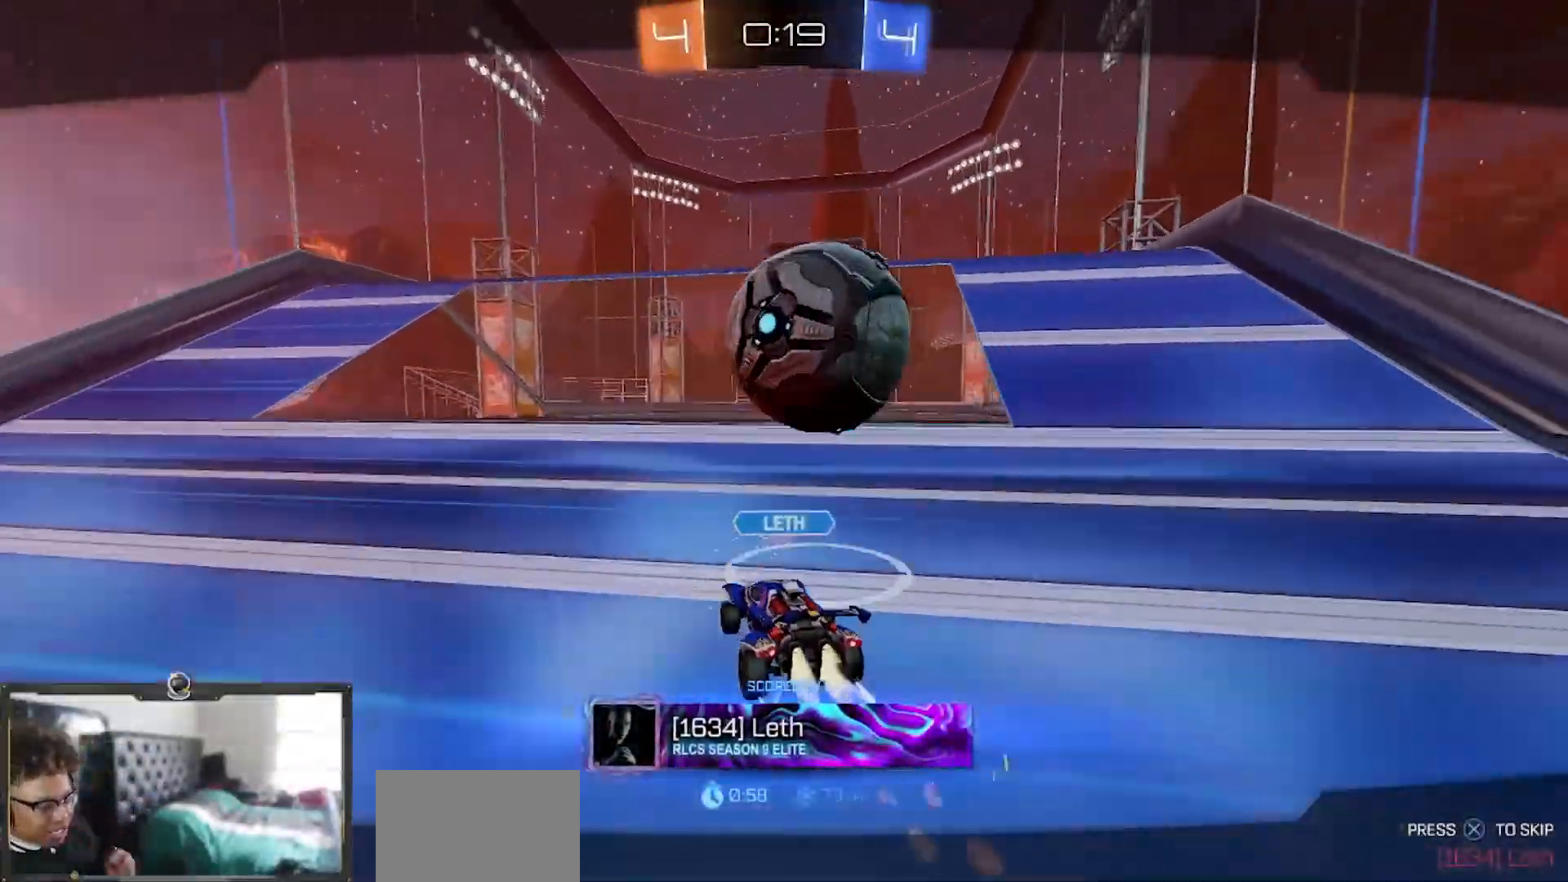
{"buttons": ["CROSS"], "left_stick": "center", "right_stick": "center", "events": [[384, "CROSS", "up"], [467, "CROSS", "down"]]}
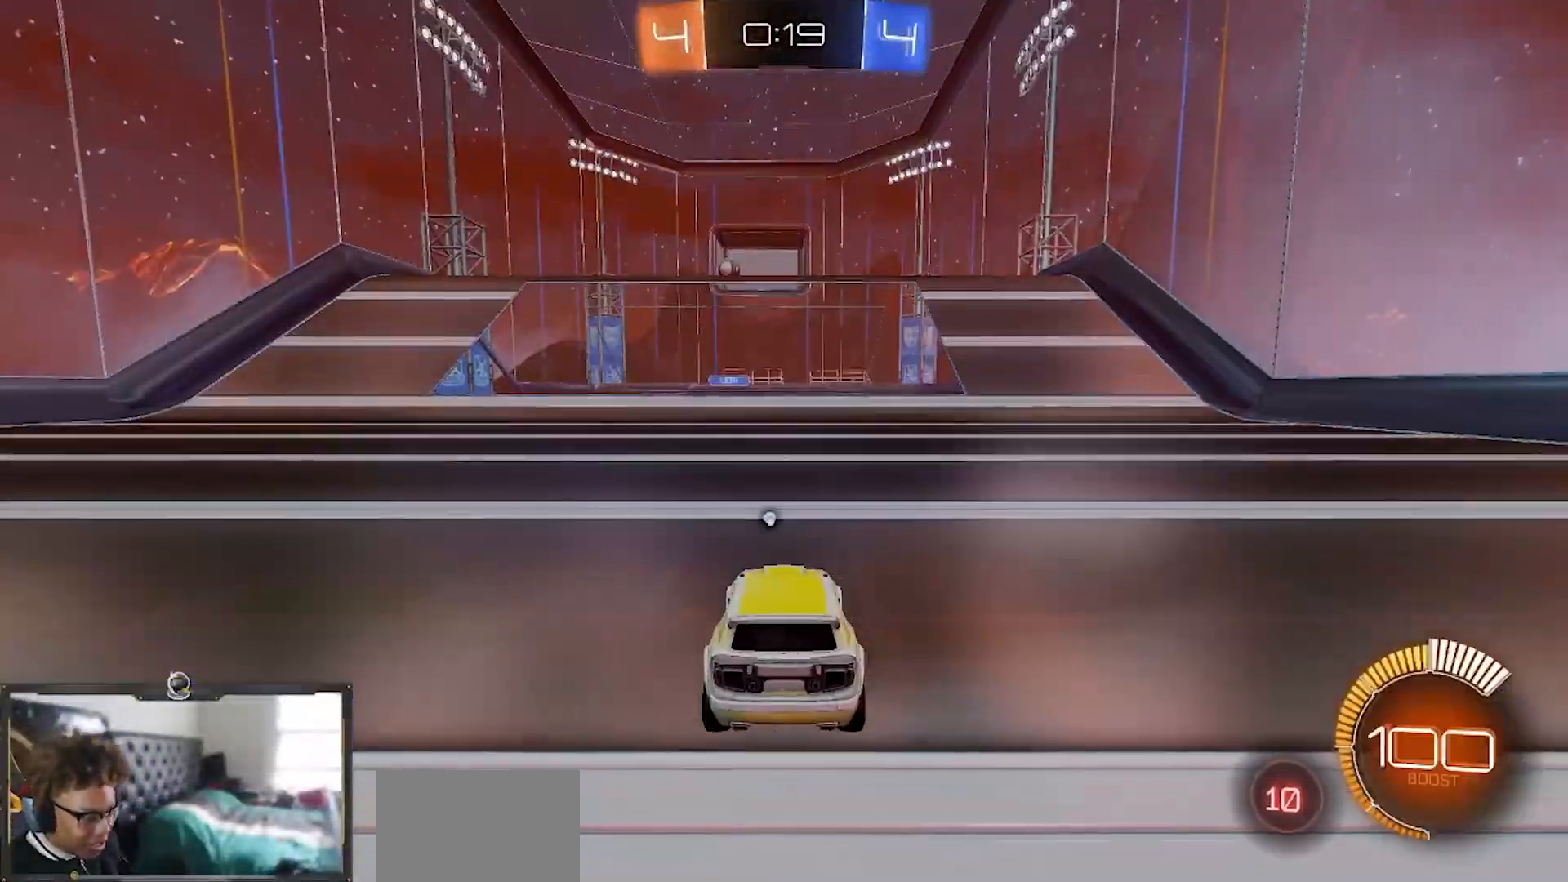
{"buttons": [], "left_stick": "center", "right_stick": "center", "events": [[467, "CROSS", "up"]]}
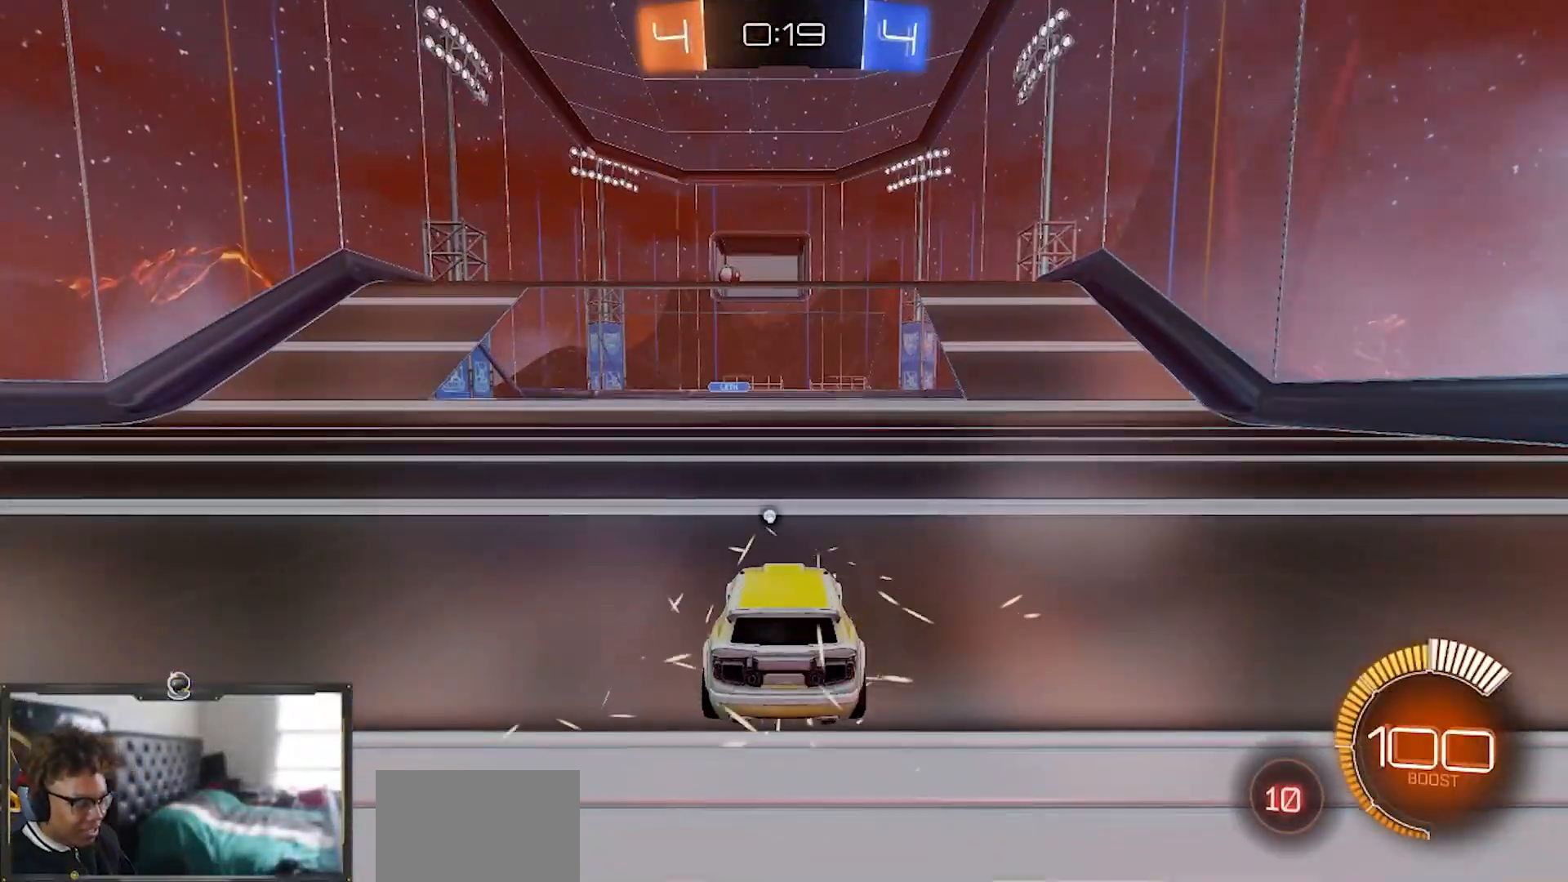
{"buttons": ["R1"], "left_stick": "center", "right_stick": "center", "events": [[167, "R1", "down"]]}
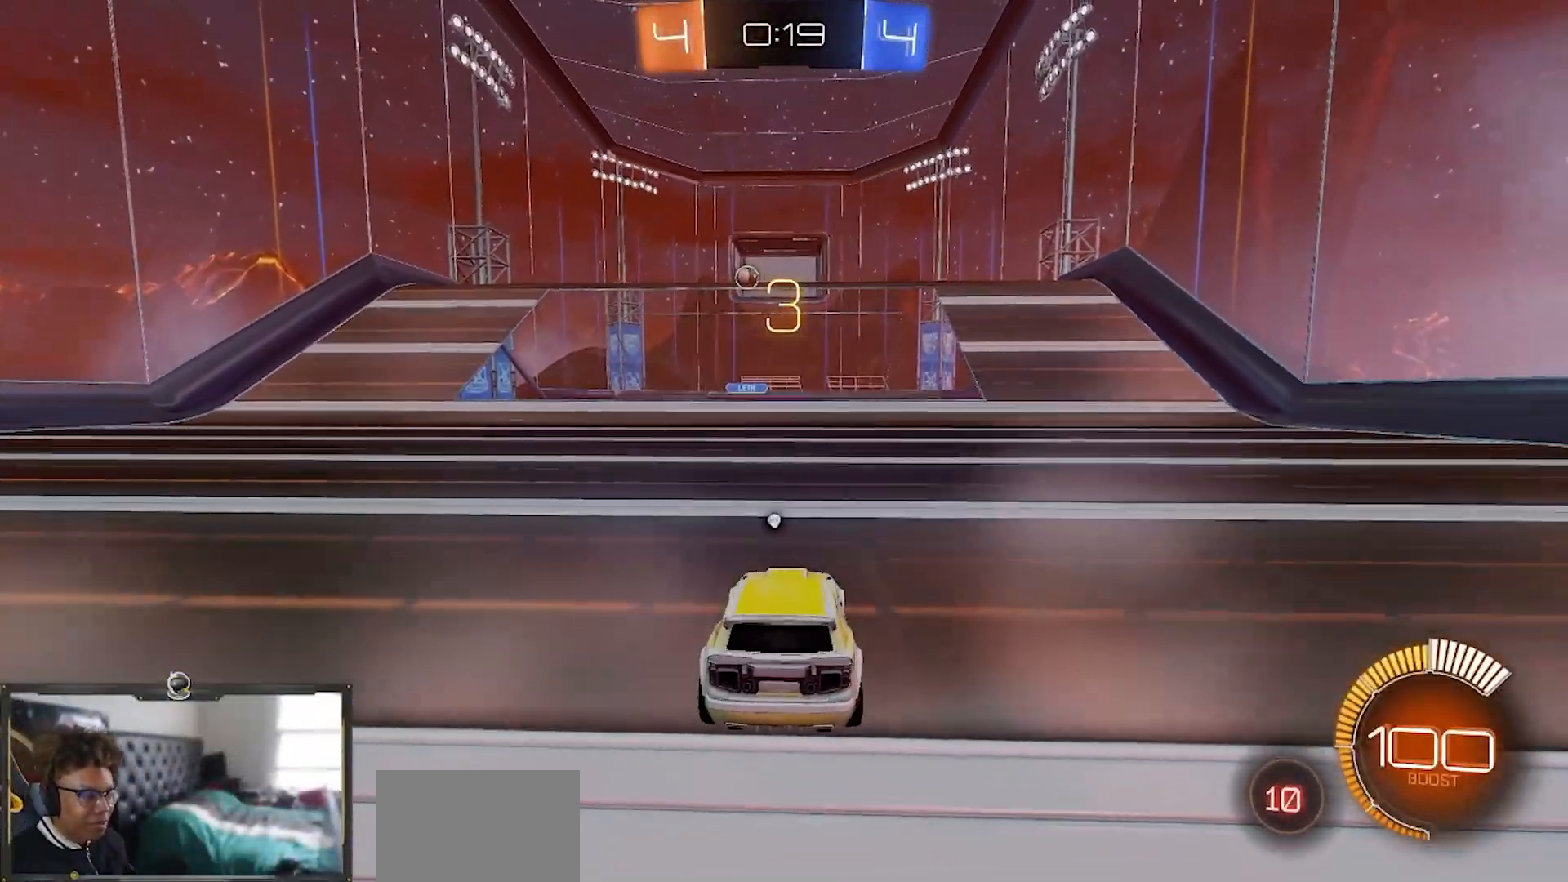
{"buttons": ["L3"], "left_stick": "center", "right_stick": "center", "events": [[417, "R1", "up"], [450, "L3", "down"]]}
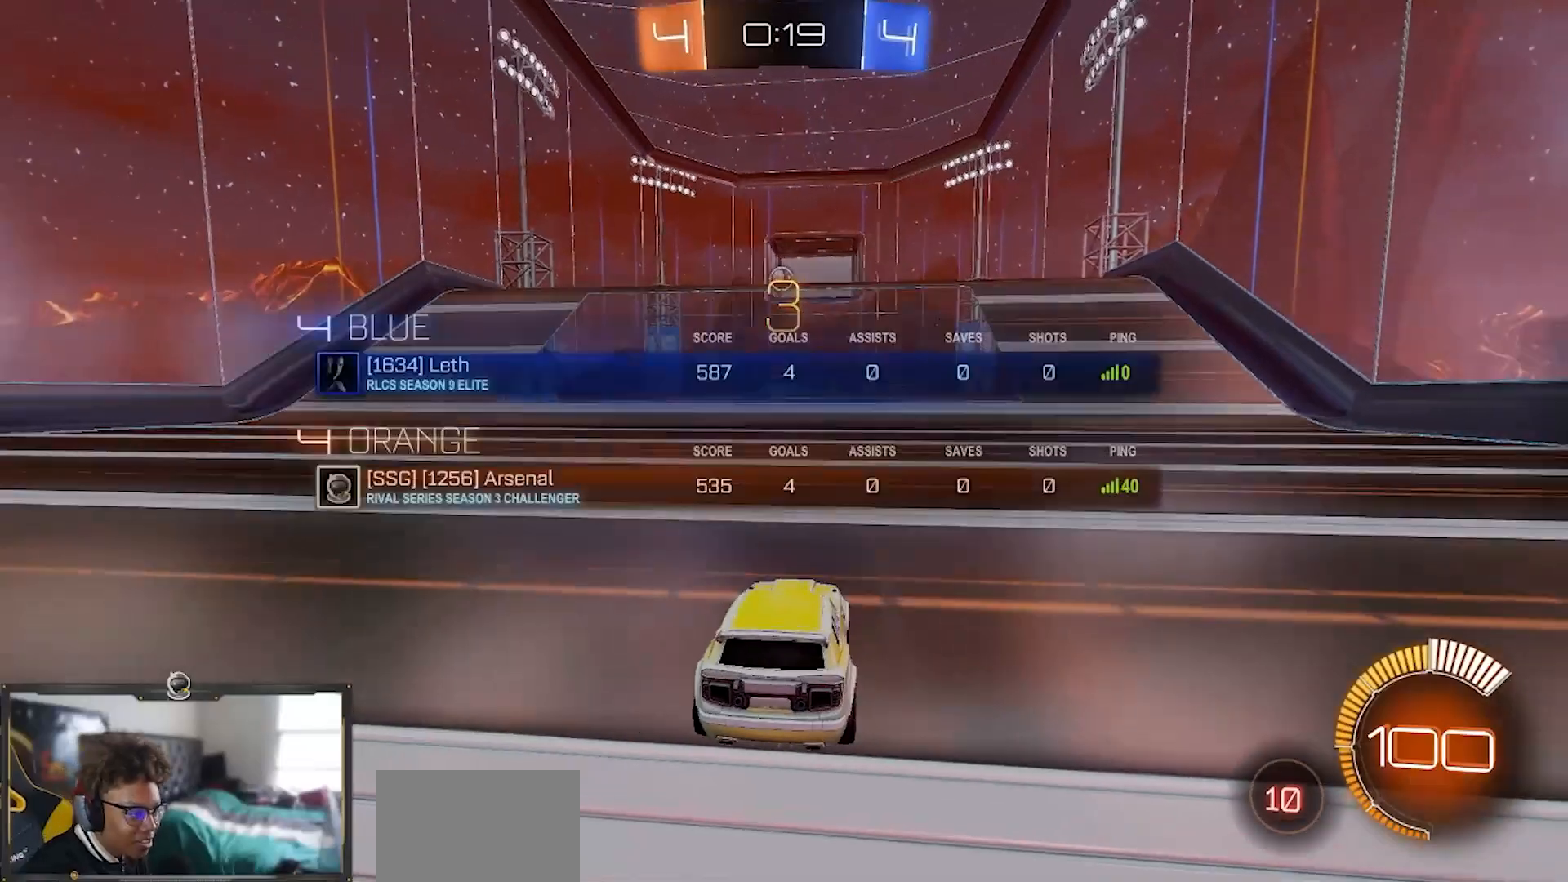
{"buttons": ["R1", "R2"], "left_stick": "center", "right_stick": "center", "events": [[17, "R1", "down"], [50, "R2", "down"], [200, "L3", "up"]]}
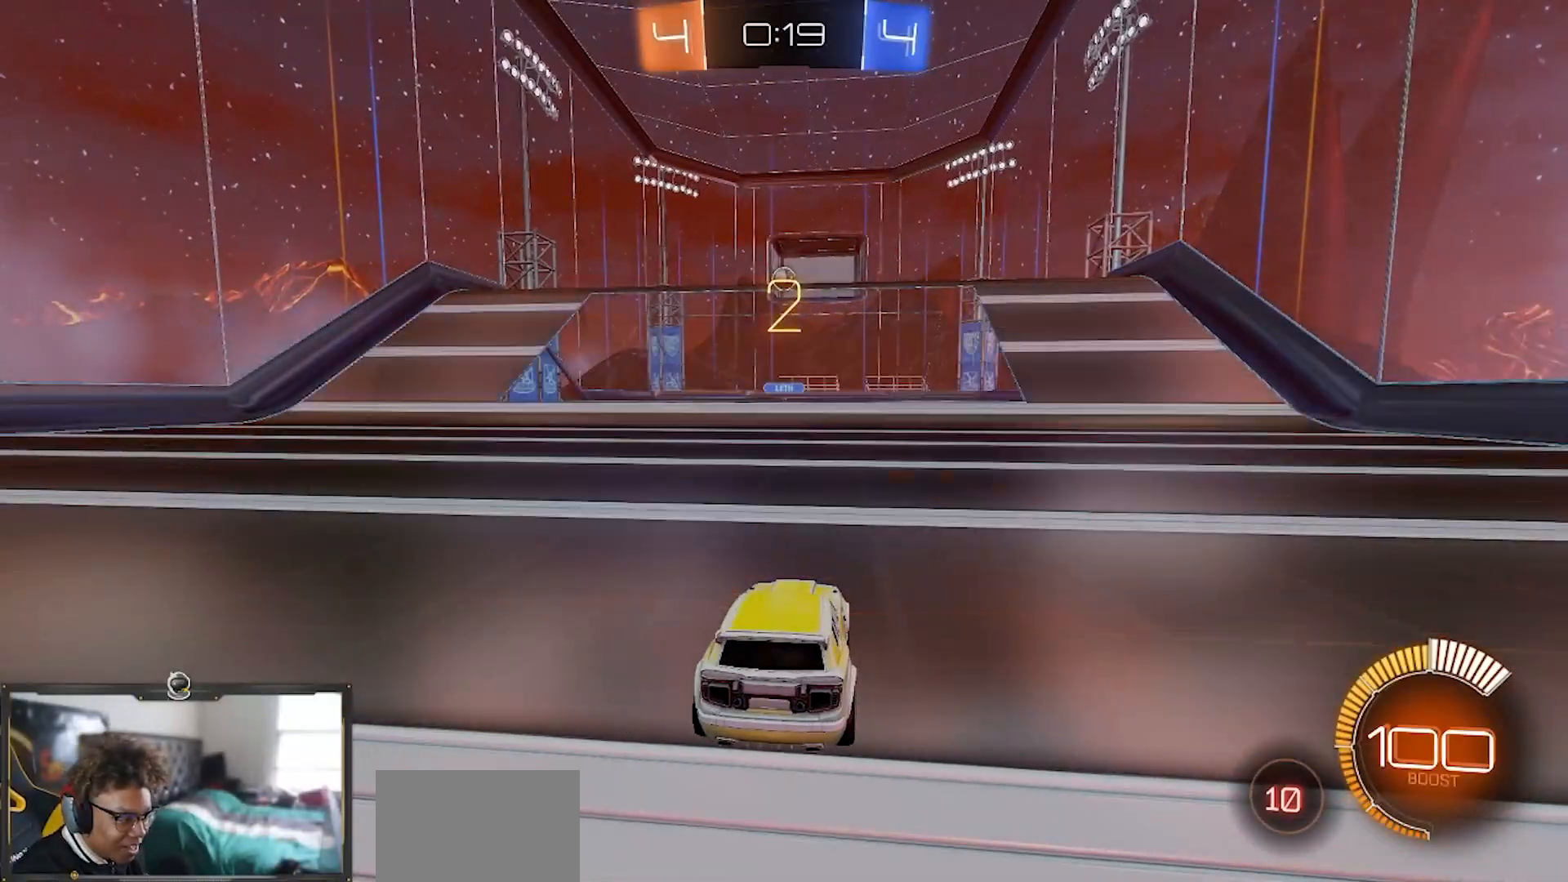
{"buttons": ["R1", "R2"], "left_stick": "center", "right_stick": "center", "events": [[283, "left_stick", "left"], [433, "left_stick", "center"]]}
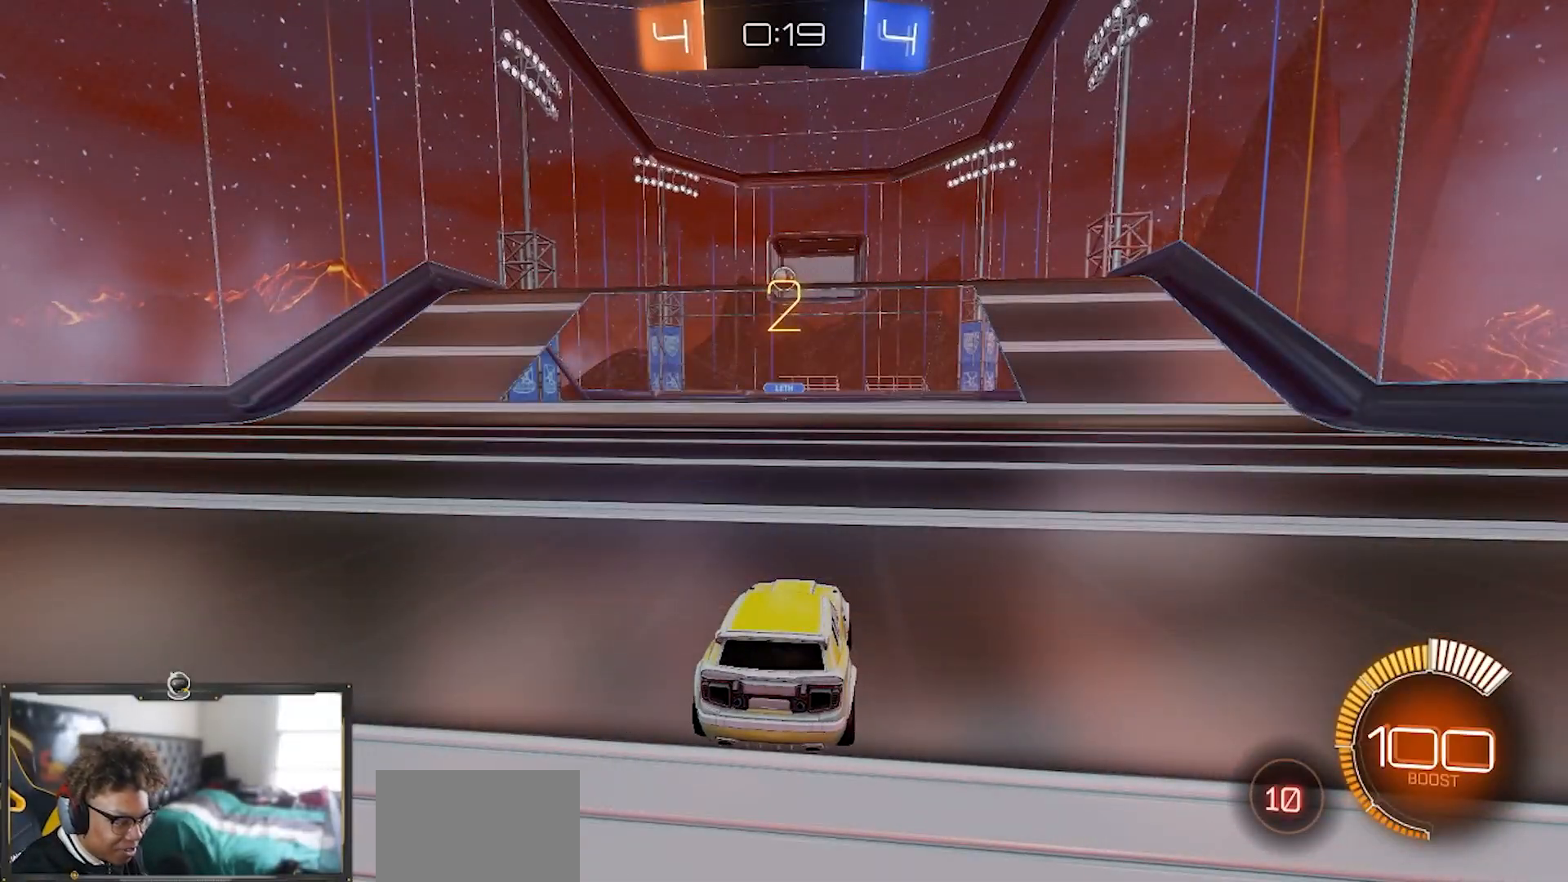
{"buttons": ["R1", "R2"], "left_stick": "center", "right_stick": "center", "events": [[284, "left_stick", "left"], [451, "left_stick", "center"]]}
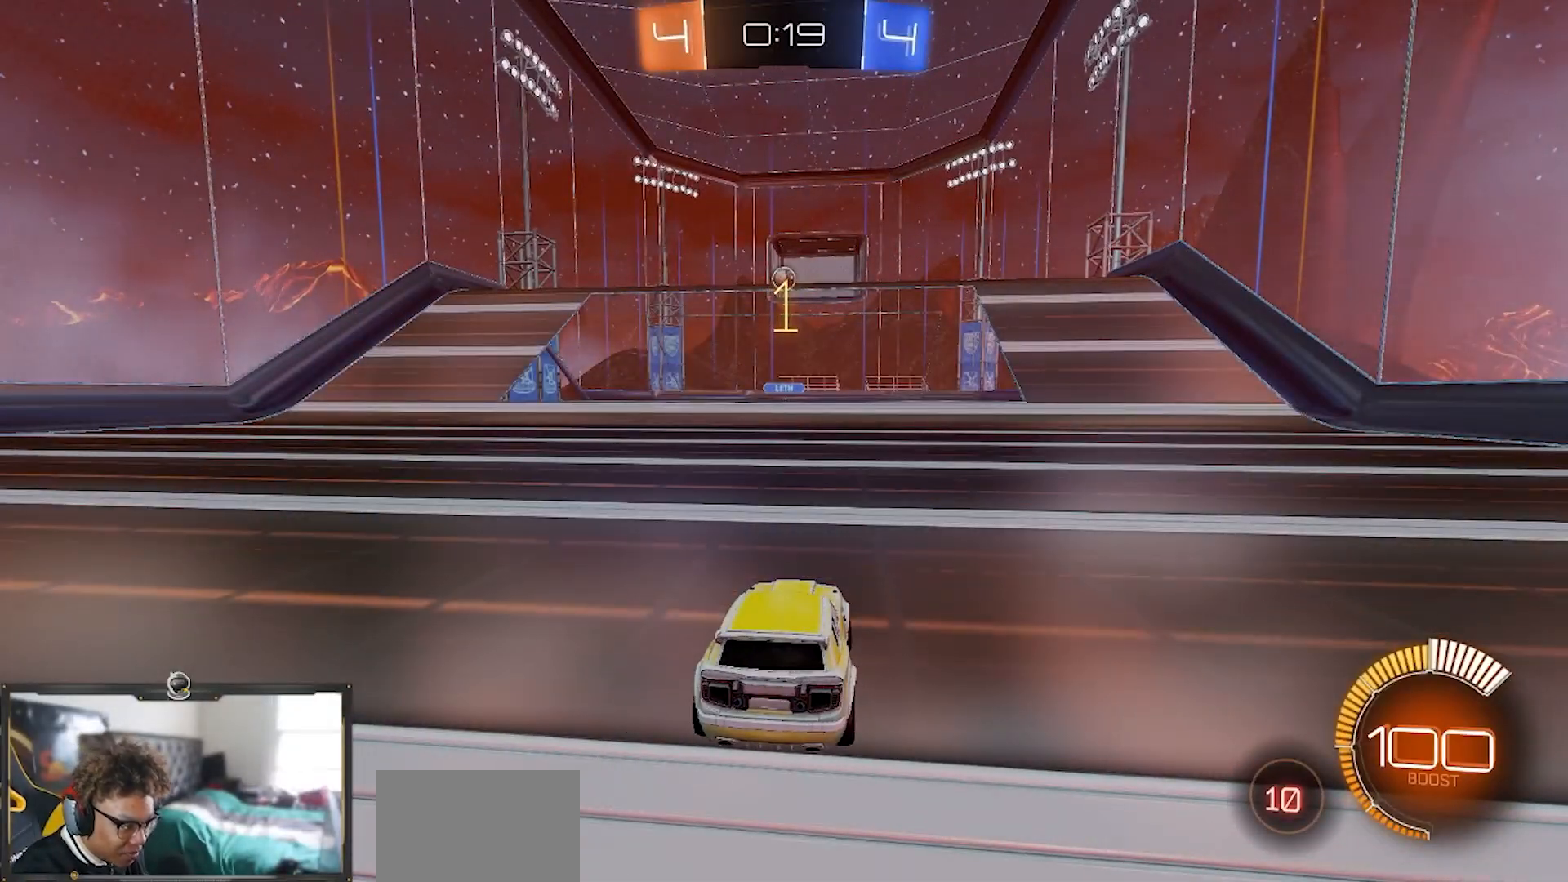
{"buttons": ["R1", "R2"], "left_stick": "center", "right_stick": "center", "events": []}
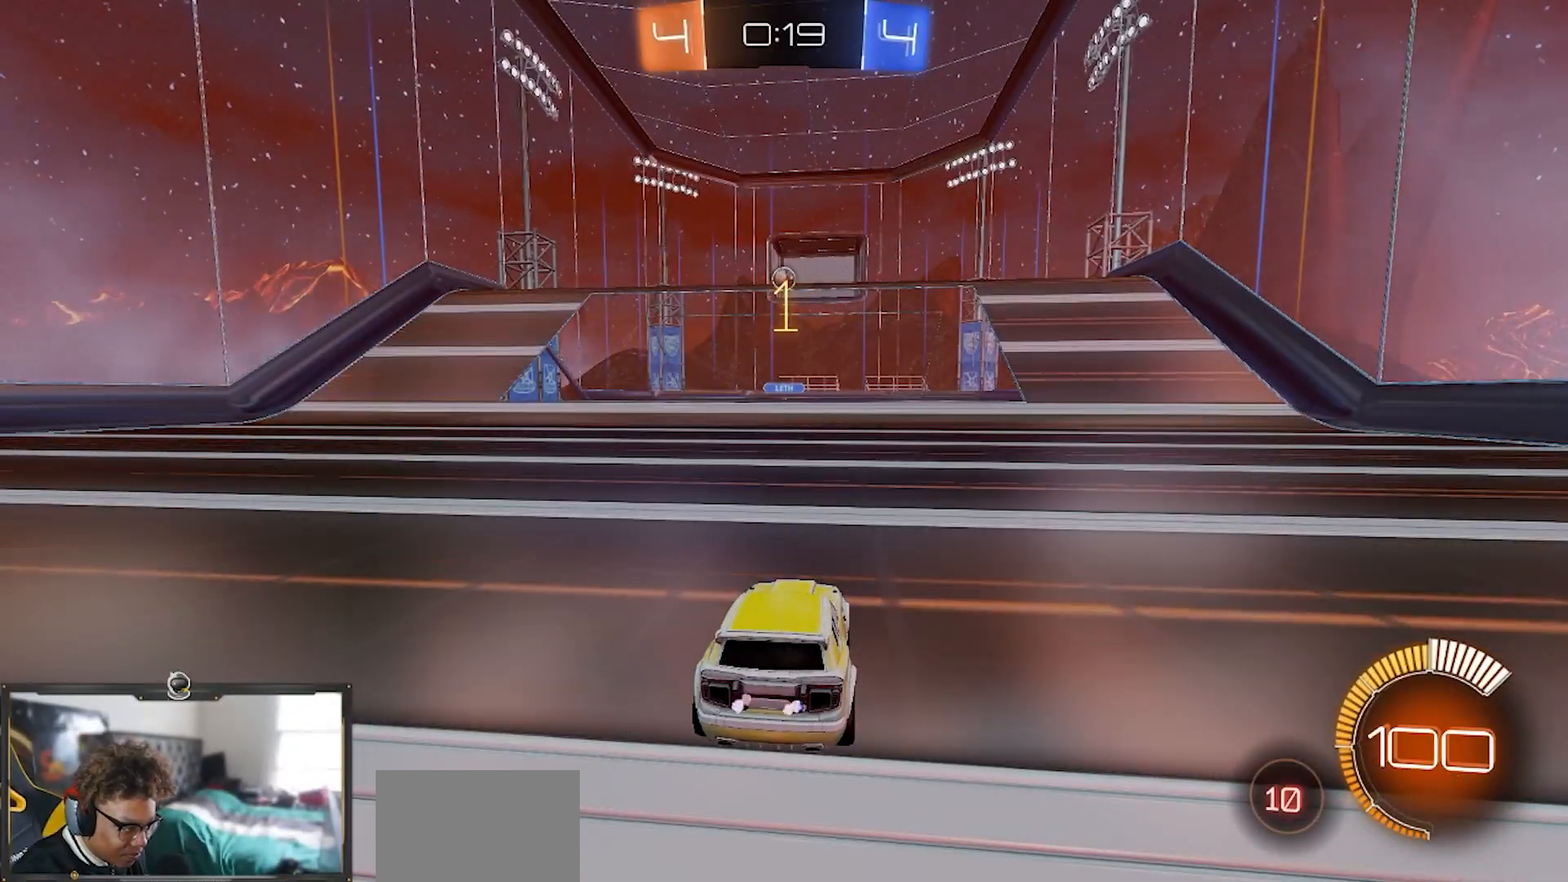
{"buttons": ["R1", "R2"], "left_stick": "center", "right_stick": "center", "events": []}
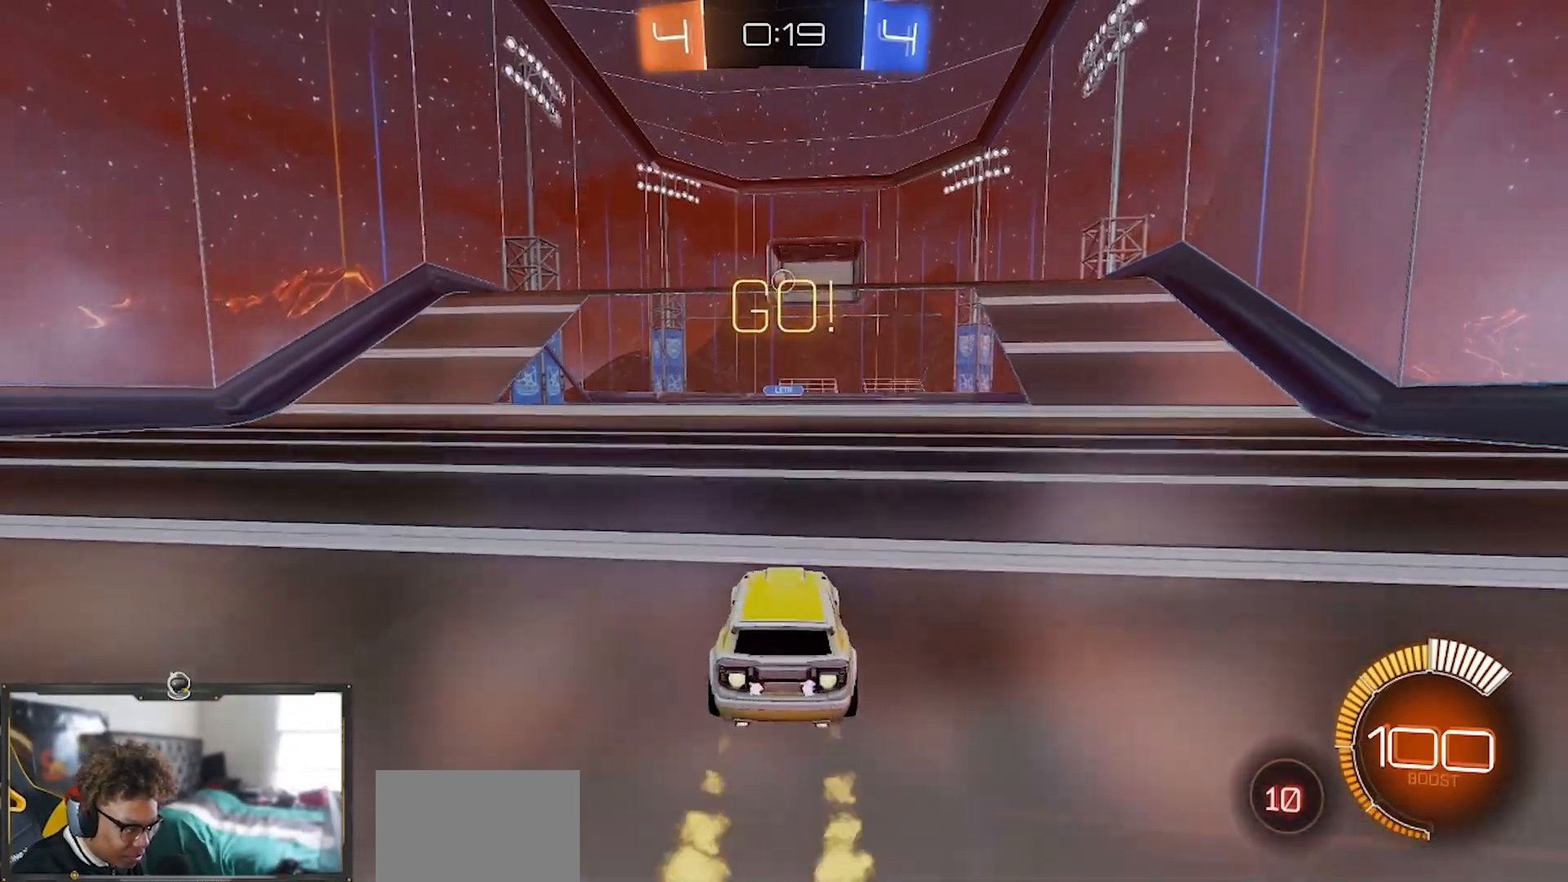
{"buttons": ["R1", "R2"], "left_stick": "left", "right_stick": "center", "events": [[16, "CROSS", "down"], [16, "left_stick", "down"], [150, "CROSS", "up"], [233, "CROSS", "down"], [350, "CROSS", "up"], [350, "left_stick", "down-left"], [450, "left_stick", "left"]]}
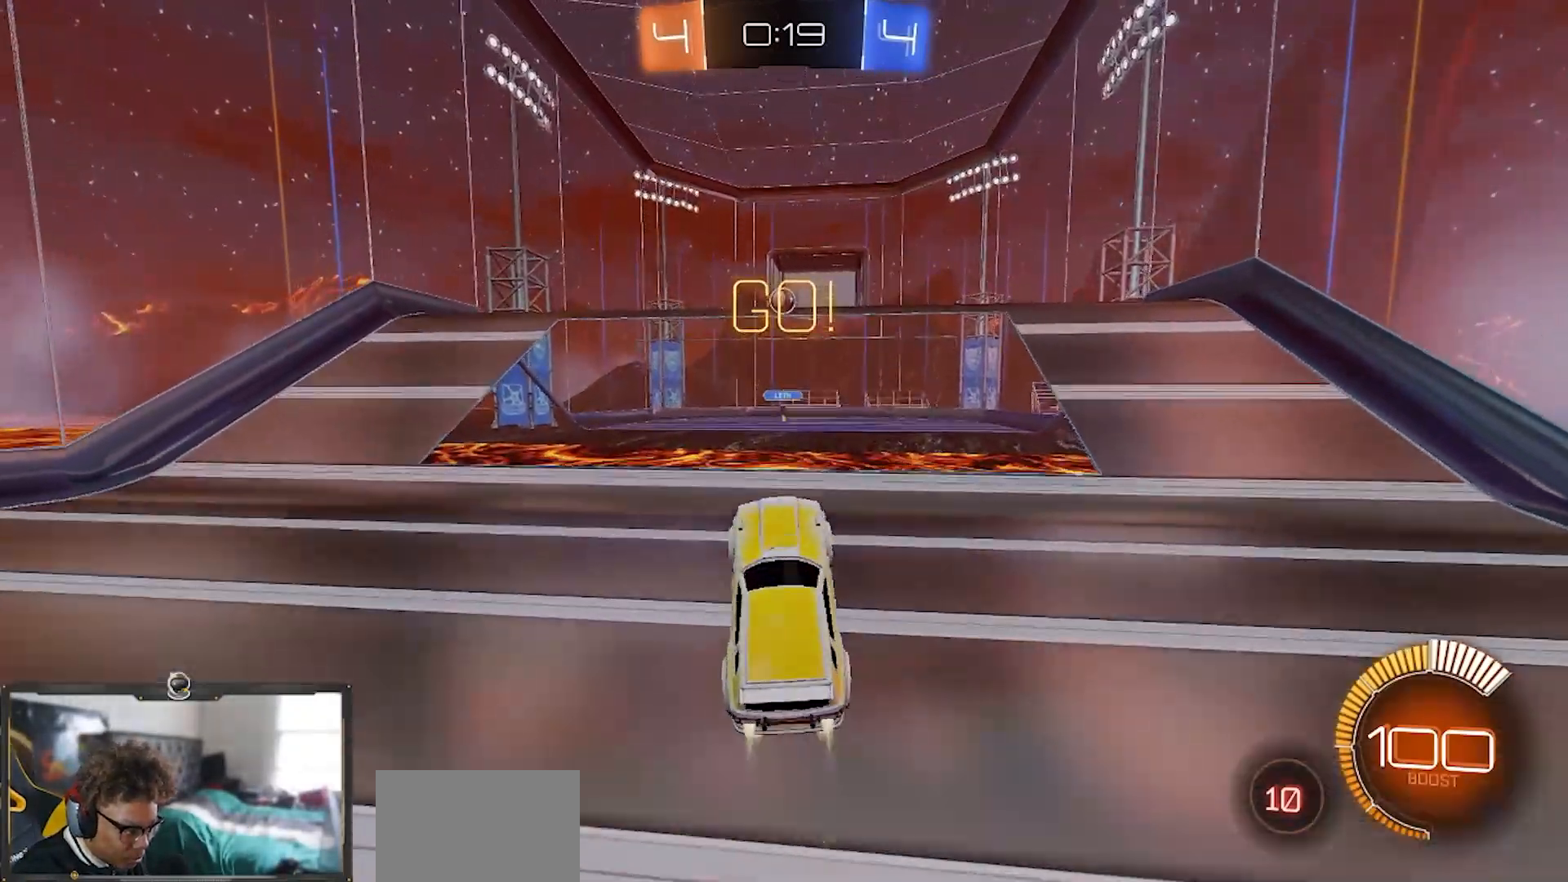
{"buttons": ["R2"], "left_stick": "center", "right_stick": "center", "events": [[50, "left_stick", "center"], [117, "left_stick", "right"], [150, "R1", "up"], [167, "left_stick", "up-right"], [401, "left_stick", "center"]]}
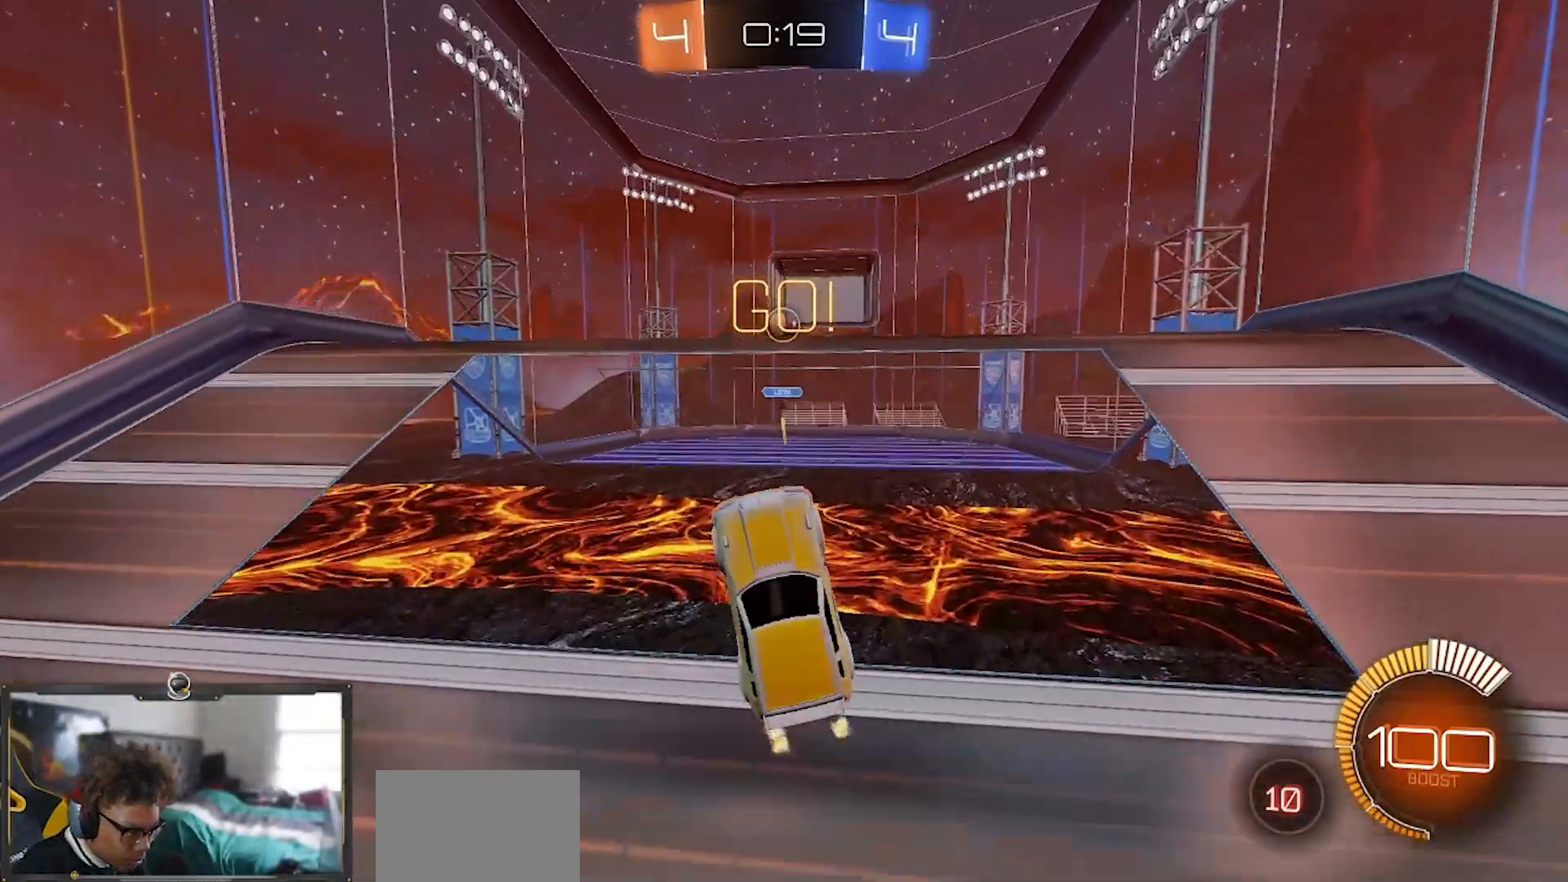
{"buttons": ["R2"], "left_stick": "up-right", "right_stick": "center", "events": [[50, "R1", "down"], [283, "R1", "up"], [283, "left_stick", "up-right"], [333, "left_stick", "up"], [500, "left_stick", "up-right"]]}
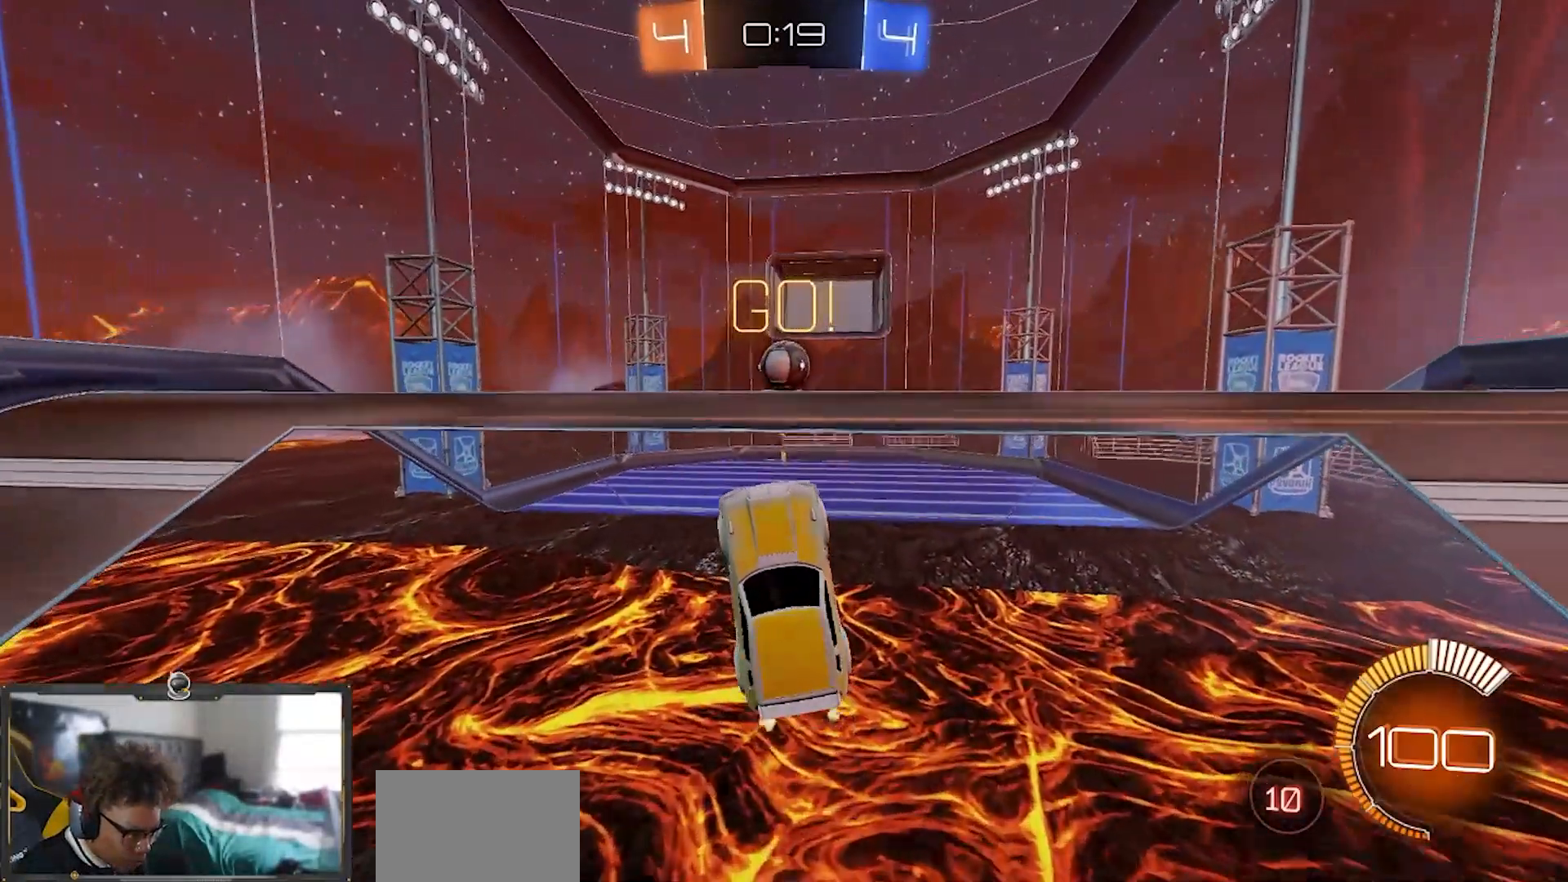
{"buttons": ["R1", "R2"], "left_stick": "up-right", "right_stick": "center", "events": [[250, "left_stick", "center"], [334, "left_stick", "right"], [367, "R1", "down"], [451, "left_stick", "up-right"]]}
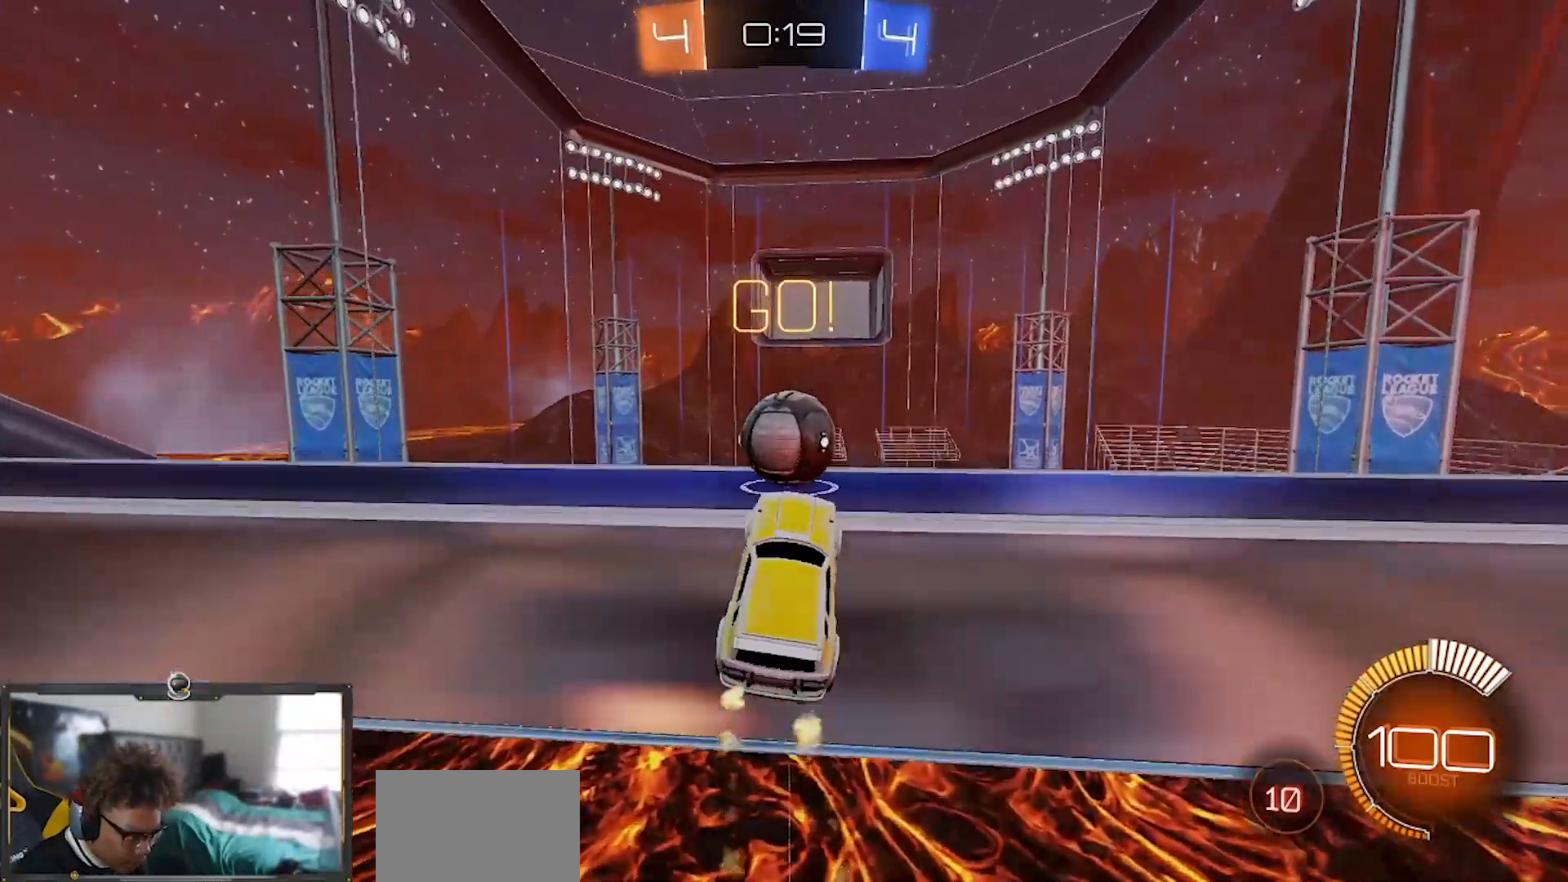
{"buttons": ["R2"], "left_stick": "up", "right_stick": "center", "events": [[16, "R1", "up"], [350, "left_stick", "up"]]}
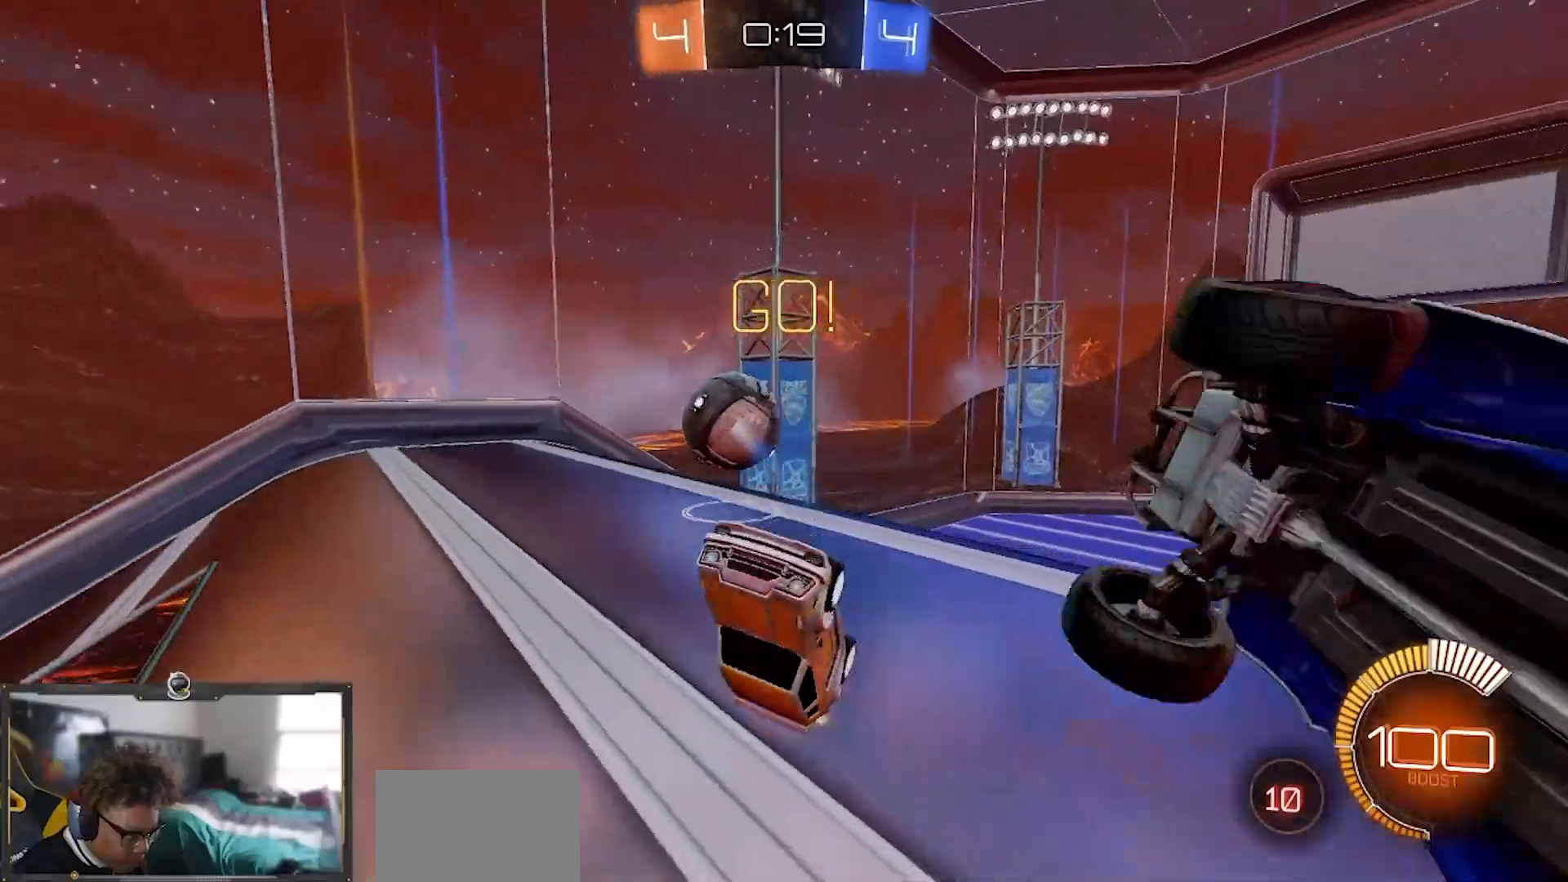
{"buttons": ["R2"], "left_stick": "up-right", "right_stick": "center", "events": [[350, "left_stick", "up-right"]]}
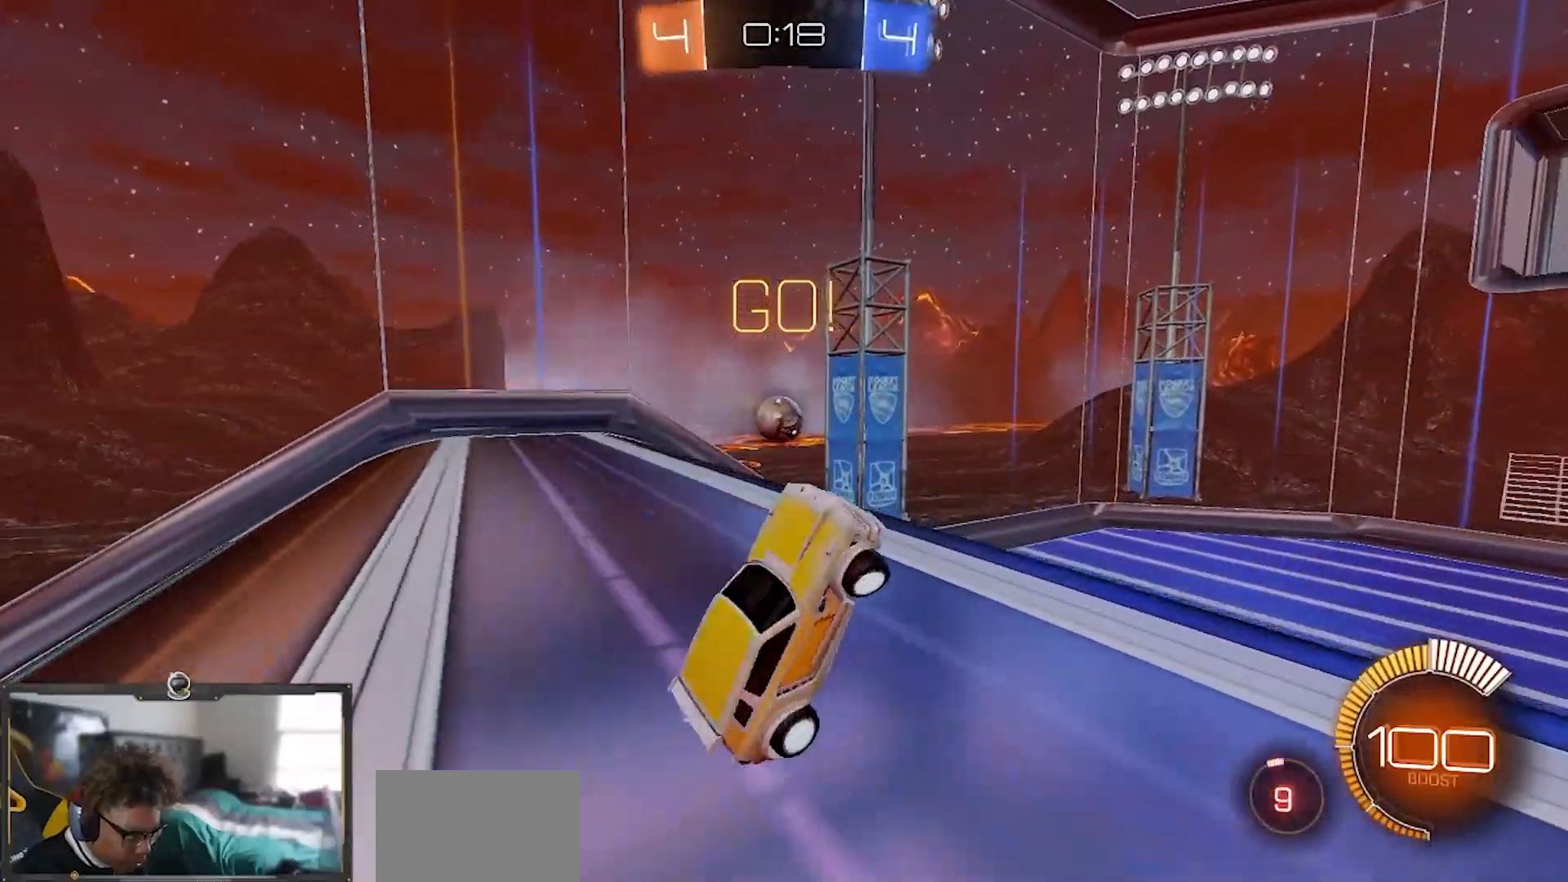
{"buttons": ["R1", "R2"], "left_stick": "center", "right_stick": "center", "events": [[183, "R1", "down"], [183, "left_stick", "right"], [300, "left_stick", "center"]]}
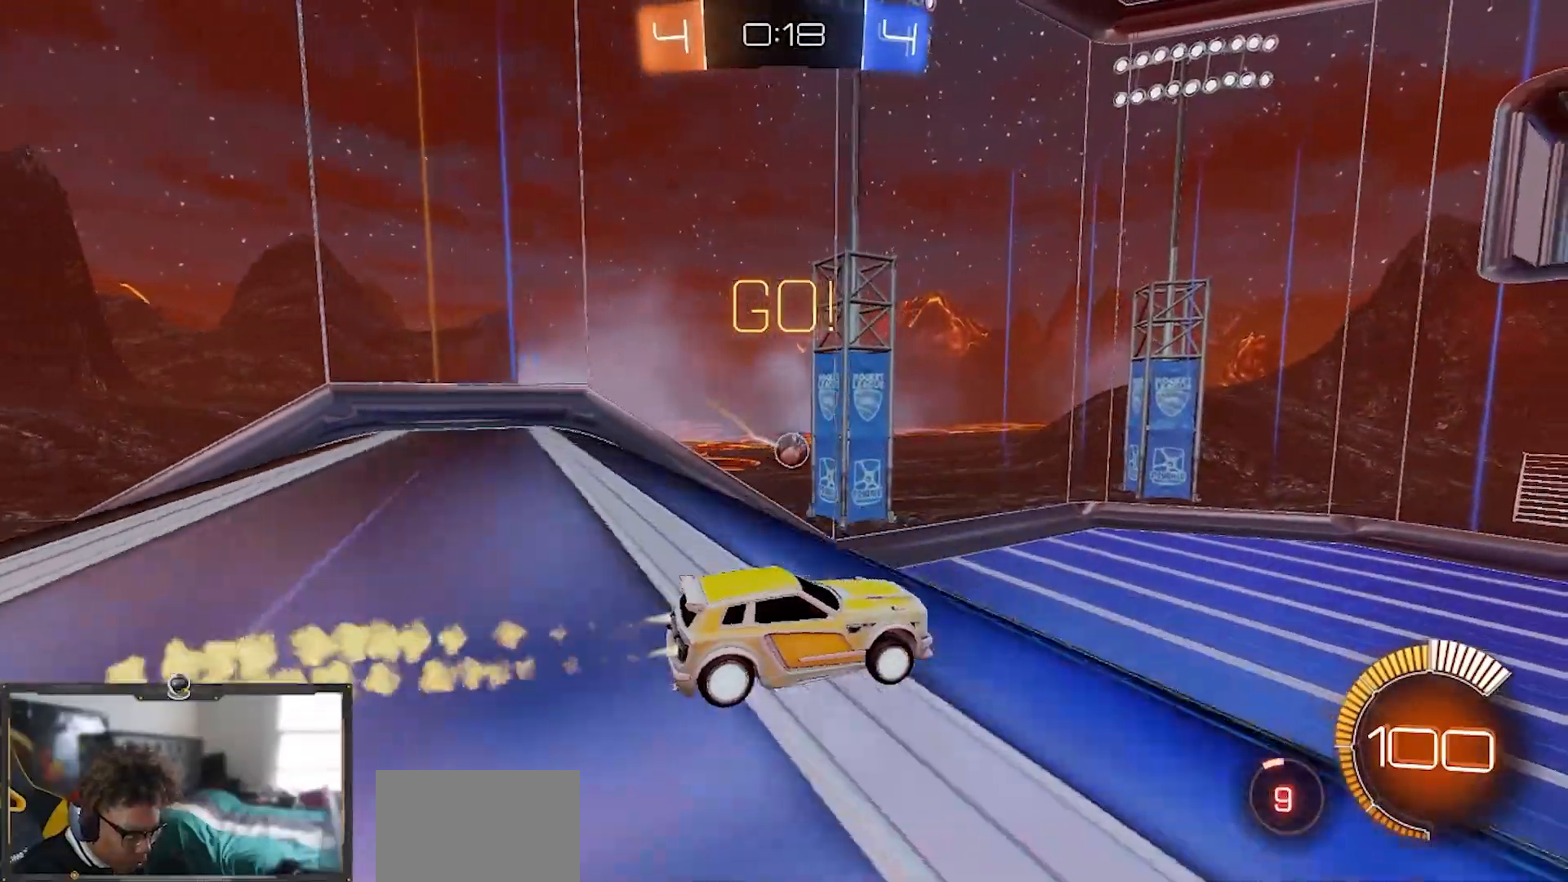
{"buttons": ["R2"], "left_stick": "center", "right_stick": "center", "events": [[100, "left_stick", "left"], [167, "left_stick", "center"], [317, "R1", "up"]]}
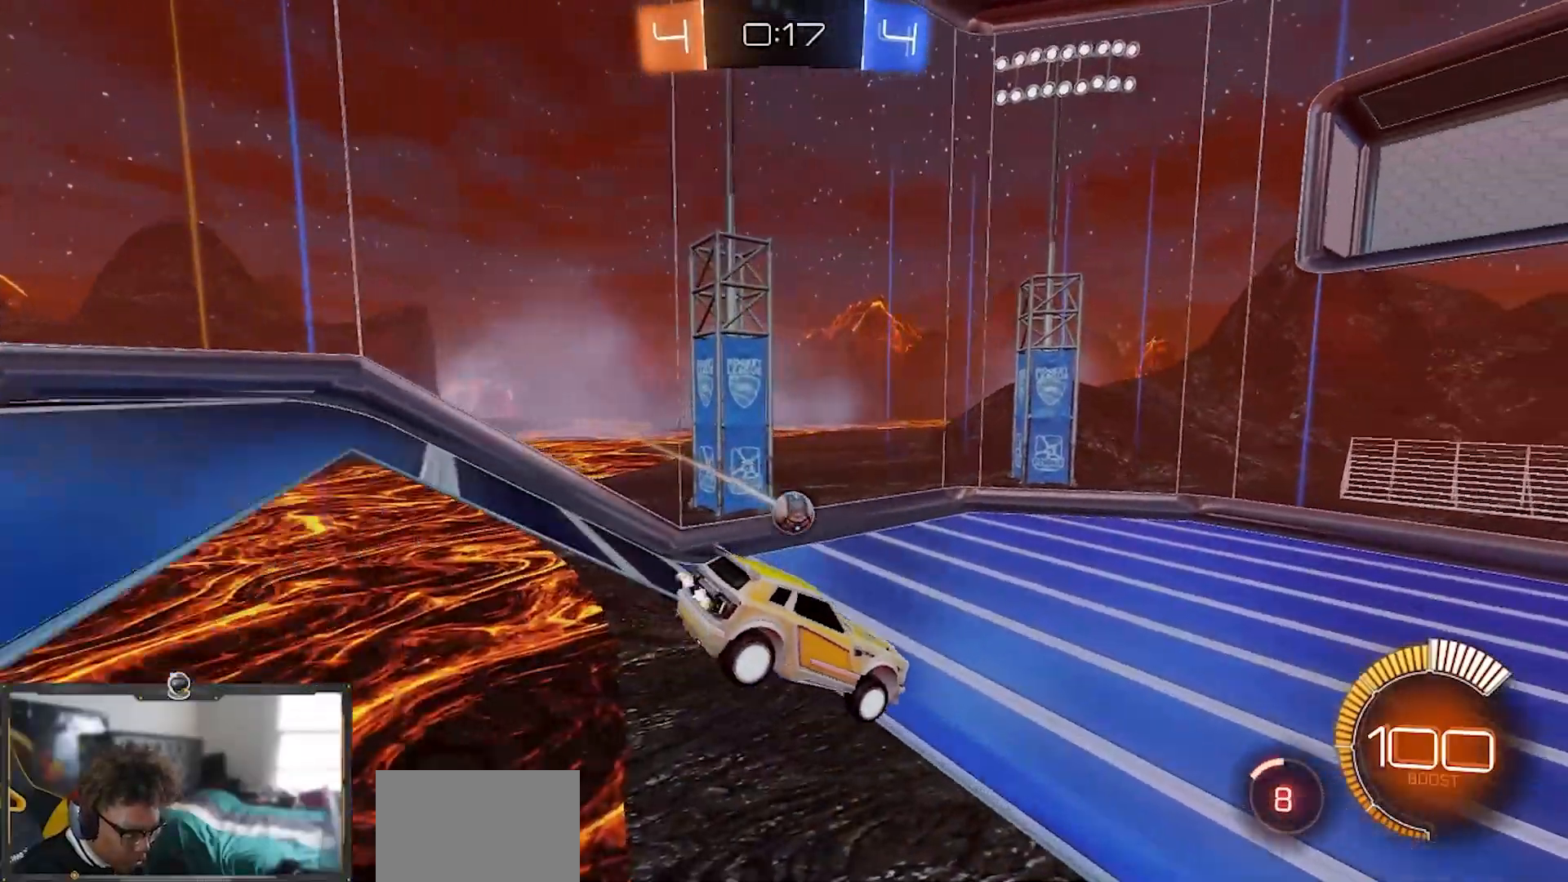
{"buttons": ["R2"], "left_stick": "center", "right_stick": "center", "events": [[33, "left_stick", "down"], [250, "left_stick", "down-right"], [367, "left_stick", "center"]]}
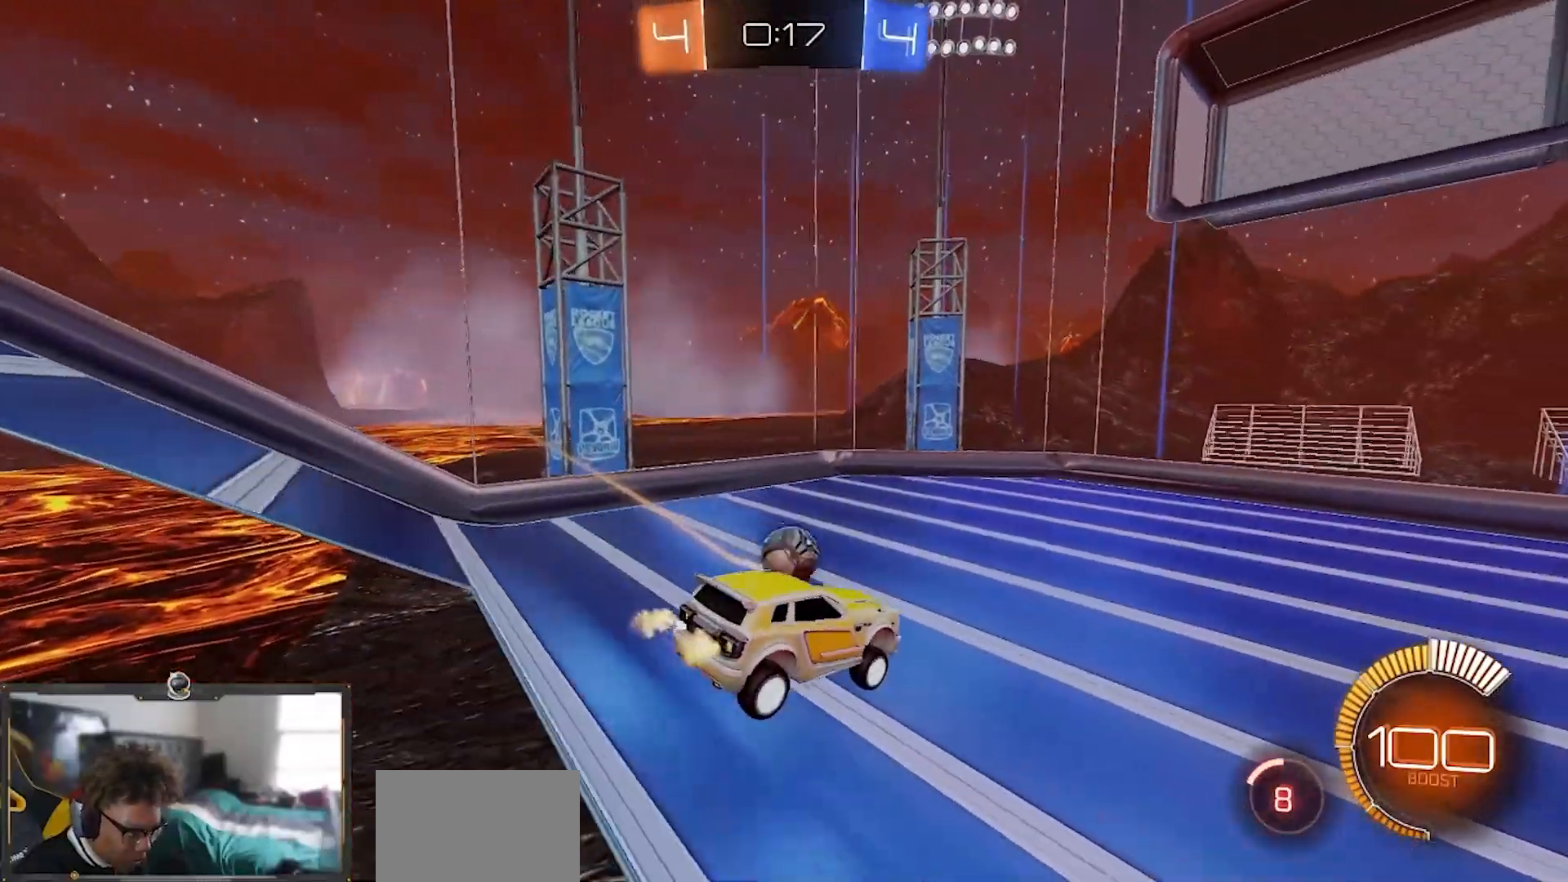
{"buttons": ["L2"], "left_stick": "right", "right_stick": "center", "events": [[50, "left_stick", "down-right"], [117, "left_stick", "right"], [434, "R2", "up"], [501, "L2", "down"]]}
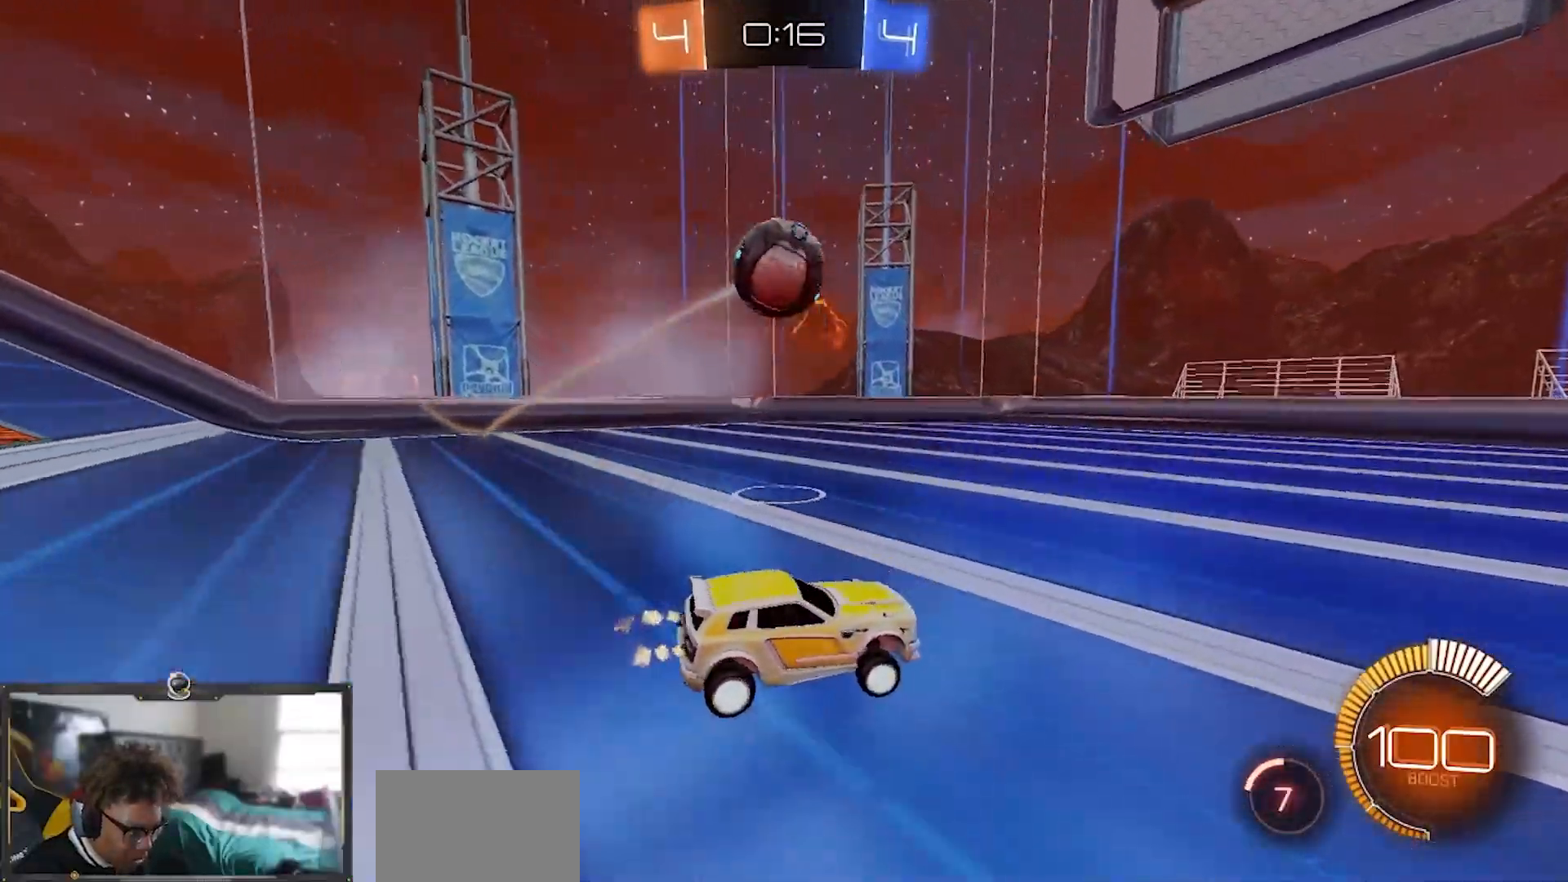
{"buttons": ["SQUARE", "R2"], "left_stick": "down-left", "right_stick": "center", "events": [[100, "R2", "down"], [166, "L2", "up"], [183, "CROSS", "down"], [200, "left_stick", "down"], [267, "SQUARE", "down"], [300, "CROSS", "up"], [367, "left_stick", "down-left"]]}
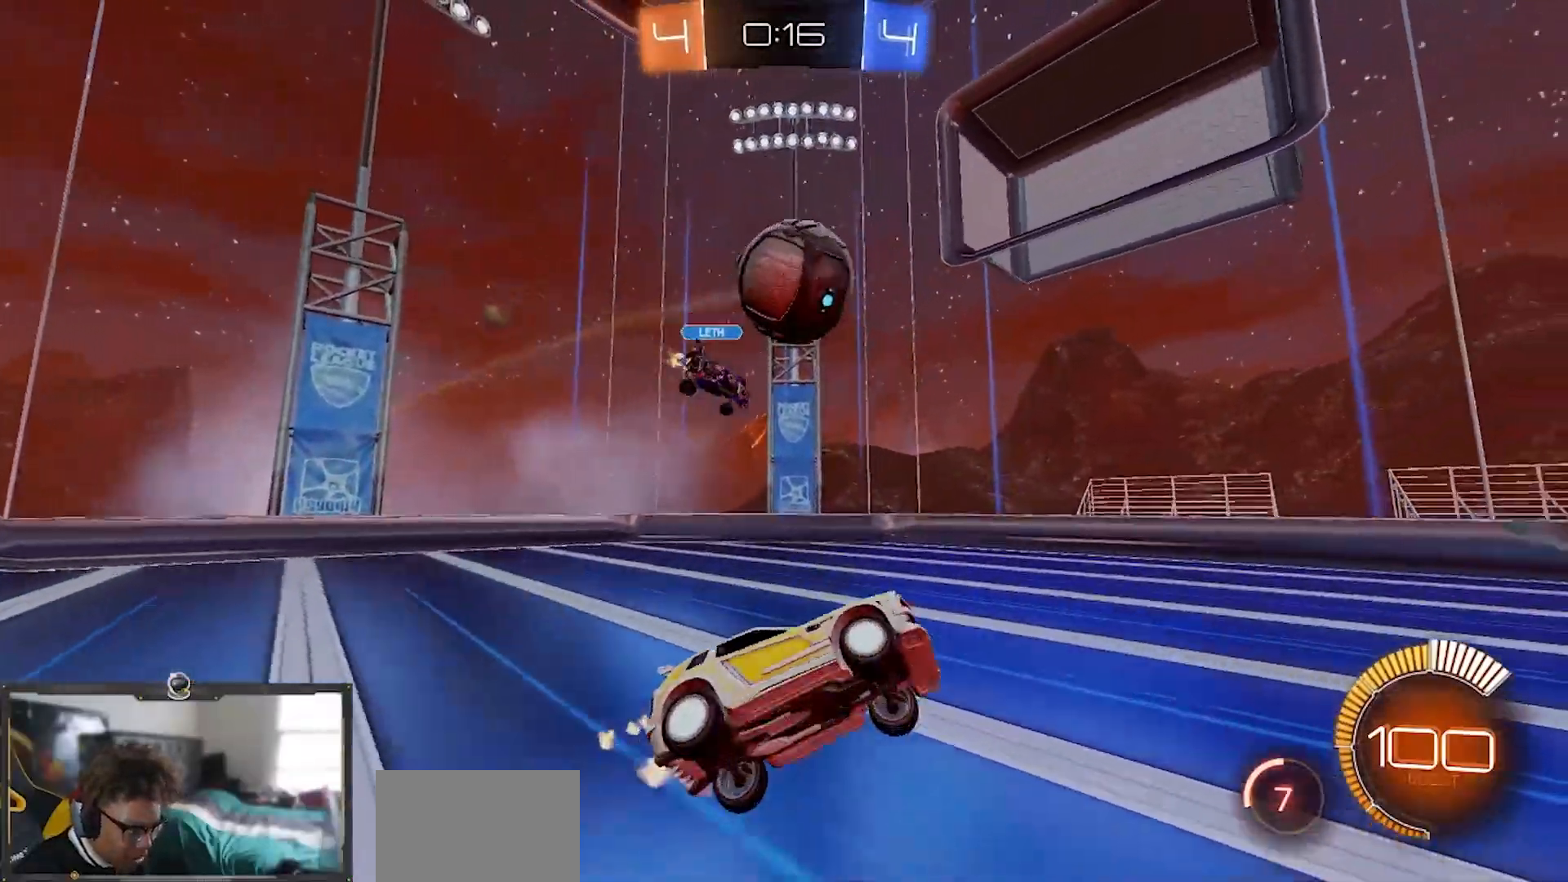
{"buttons": ["SQUARE"], "left_stick": "down-right", "right_stick": "center", "events": [[117, "left_stick", "up-left"], [200, "left_stick", "right"], [284, "left_stick", "left"], [401, "R2", "up"], [401, "left_stick", "down-right"]]}